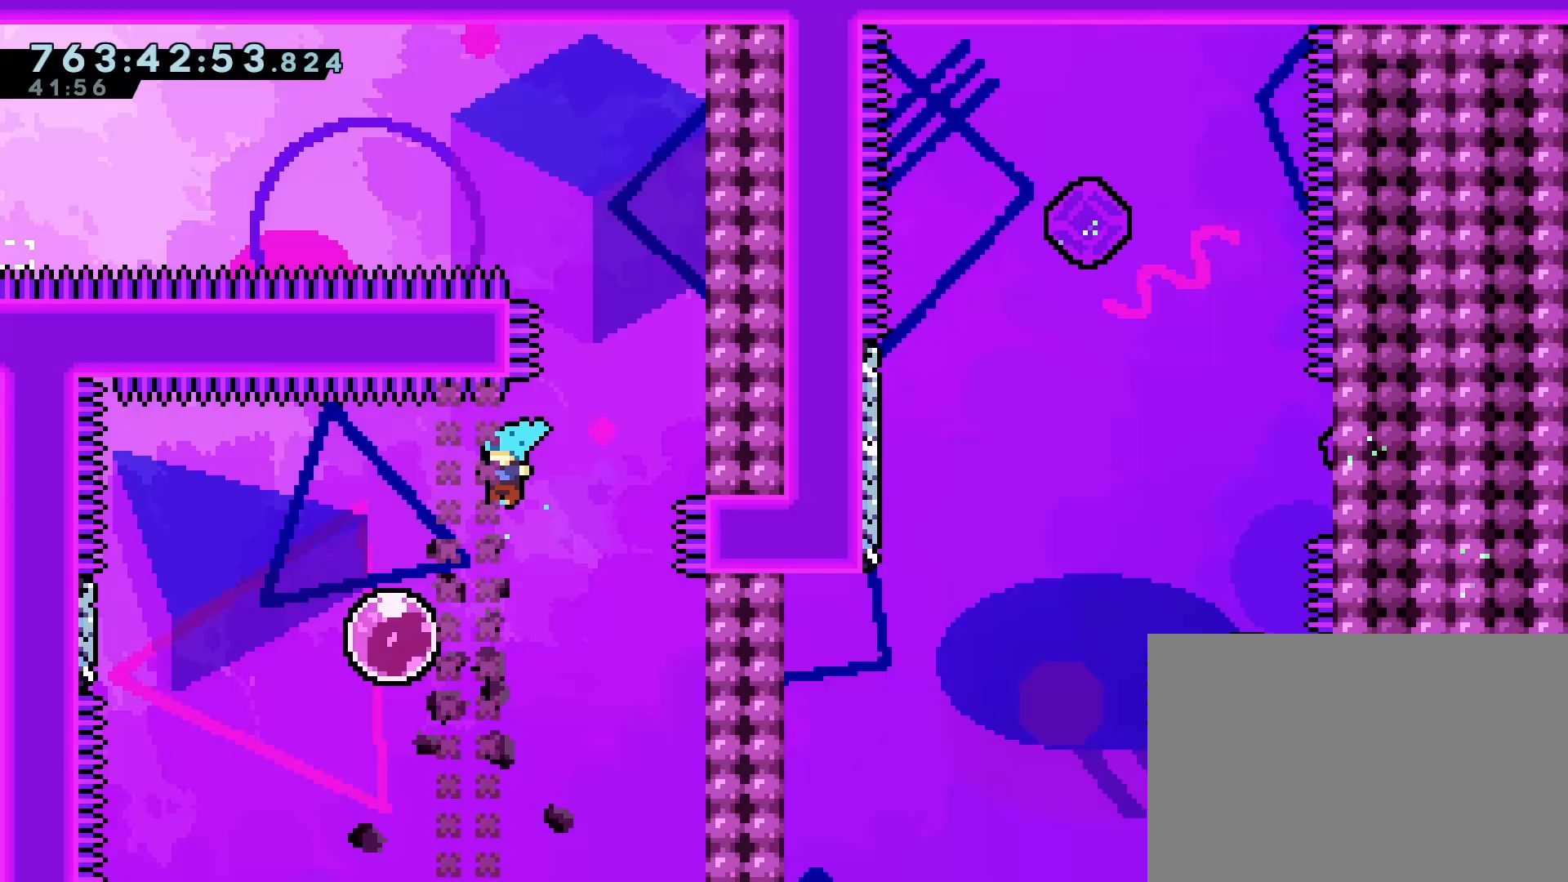
Gameplay with a controller (PlayStation layout); each line is a JSON object with the inputs held at the frame after it. "events" lists button and stick changes between this image and that frame as [ms after this image, input, new state], when the widget could be followed in between. Not read: L3 R3 right_stick.
{"buttons": ["DPAD_UP", "DPAD_RIGHT"], "left_stick": "center", "events": [[150, "DPAD_LEFT", "up"], [150, "DPAD_UP", "down"], [167, "DPAD_RIGHT", "down"], [183, "SQUARE", "down"], [333, "SQUARE", "up"]]}
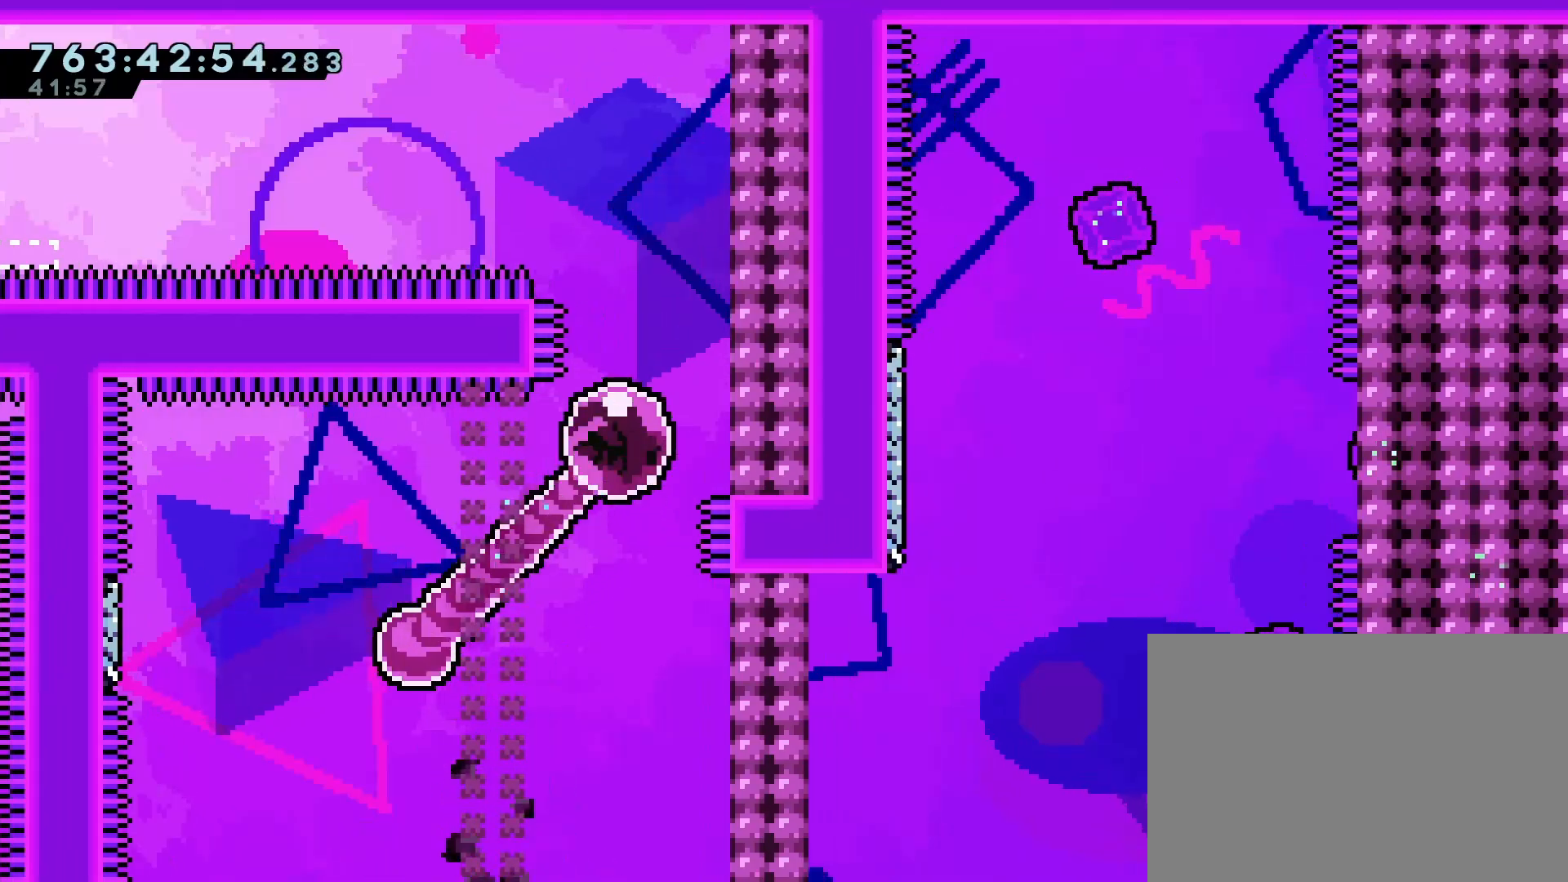
{"buttons": [], "left_stick": "center", "events": [[33, "SQUARE", "down"], [200, "SQUARE", "up"], [267, "DPAD_RIGHT", "up"], [283, "DPAD_UP", "up"]]}
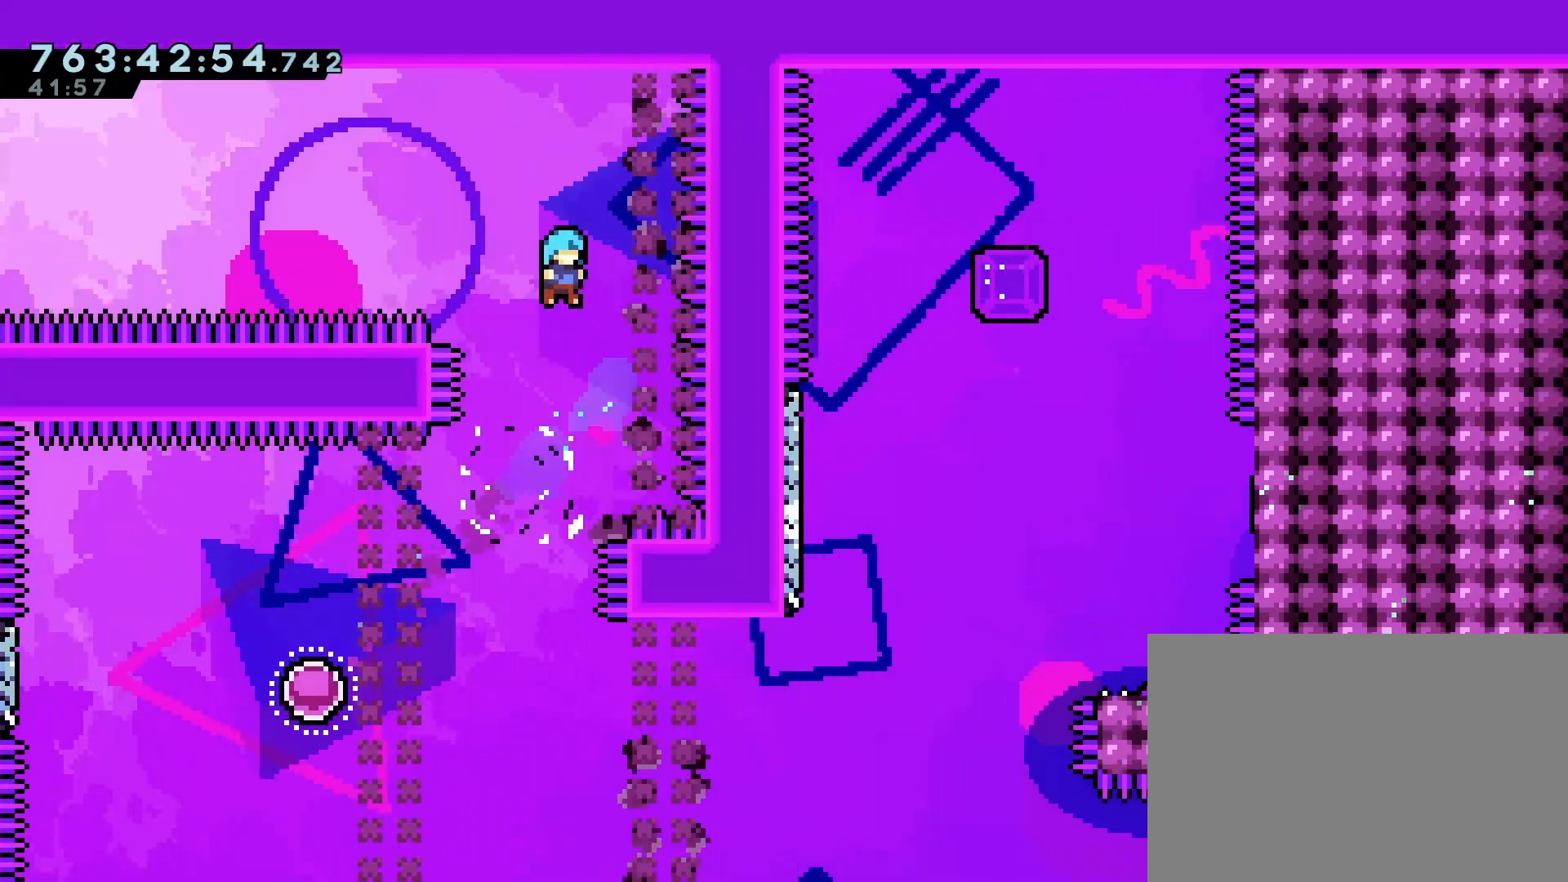
{"buttons": ["DPAD_LEFT"], "left_stick": "center", "events": [[150, "DPAD_LEFT", "down"]]}
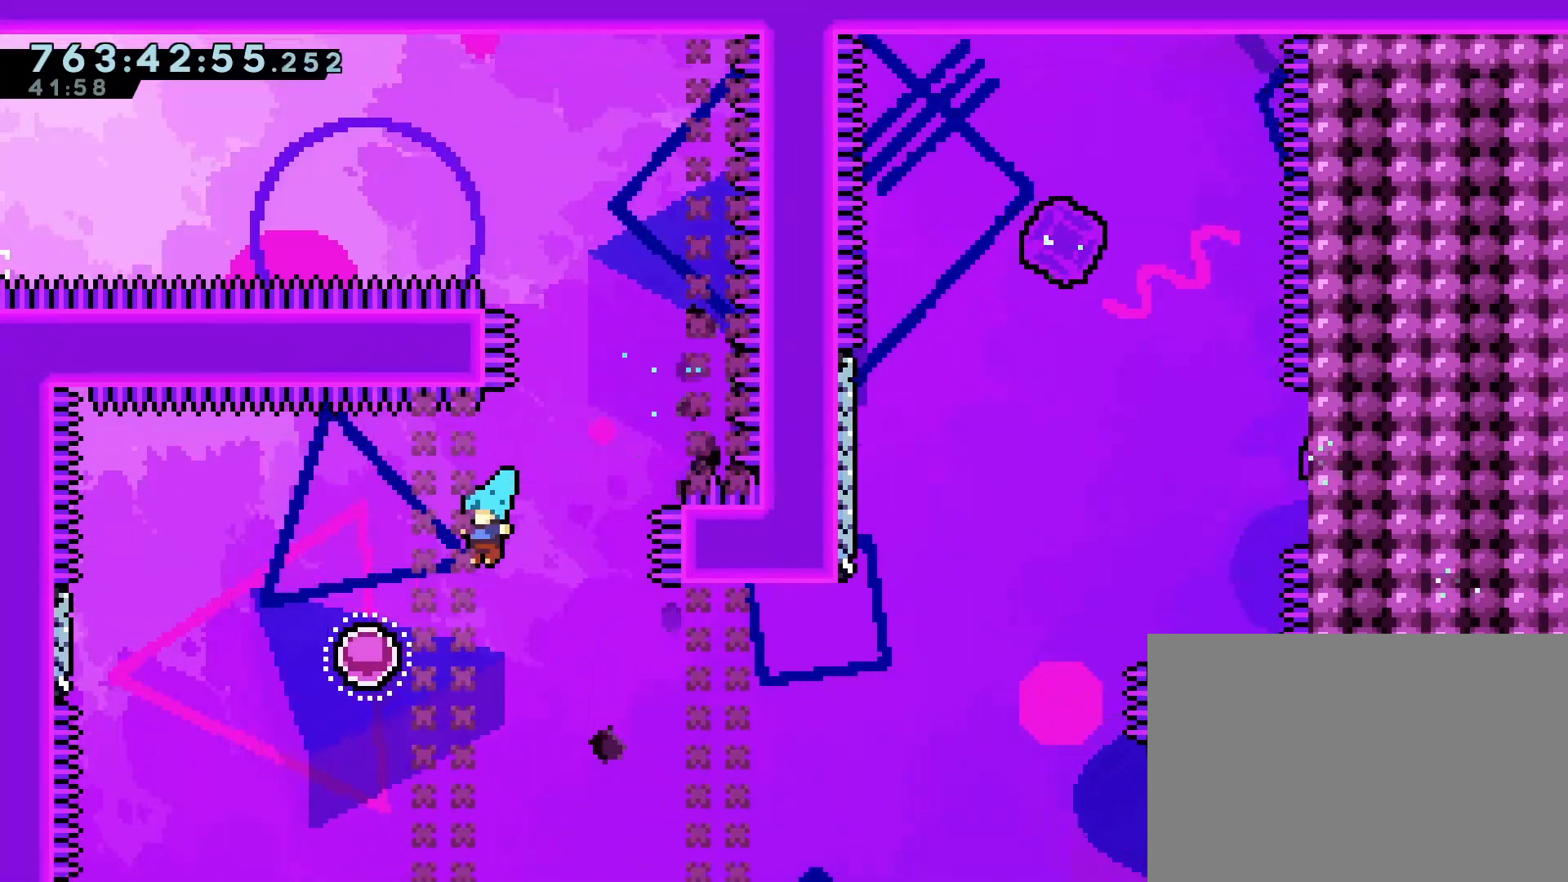
{"buttons": ["DPAD_RIGHT"], "left_stick": "center", "events": [[133, "SQUARE", "down"], [267, "DPAD_LEFT", "up"], [283, "SQUARE", "up"], [383, "DPAD_RIGHT", "down"]]}
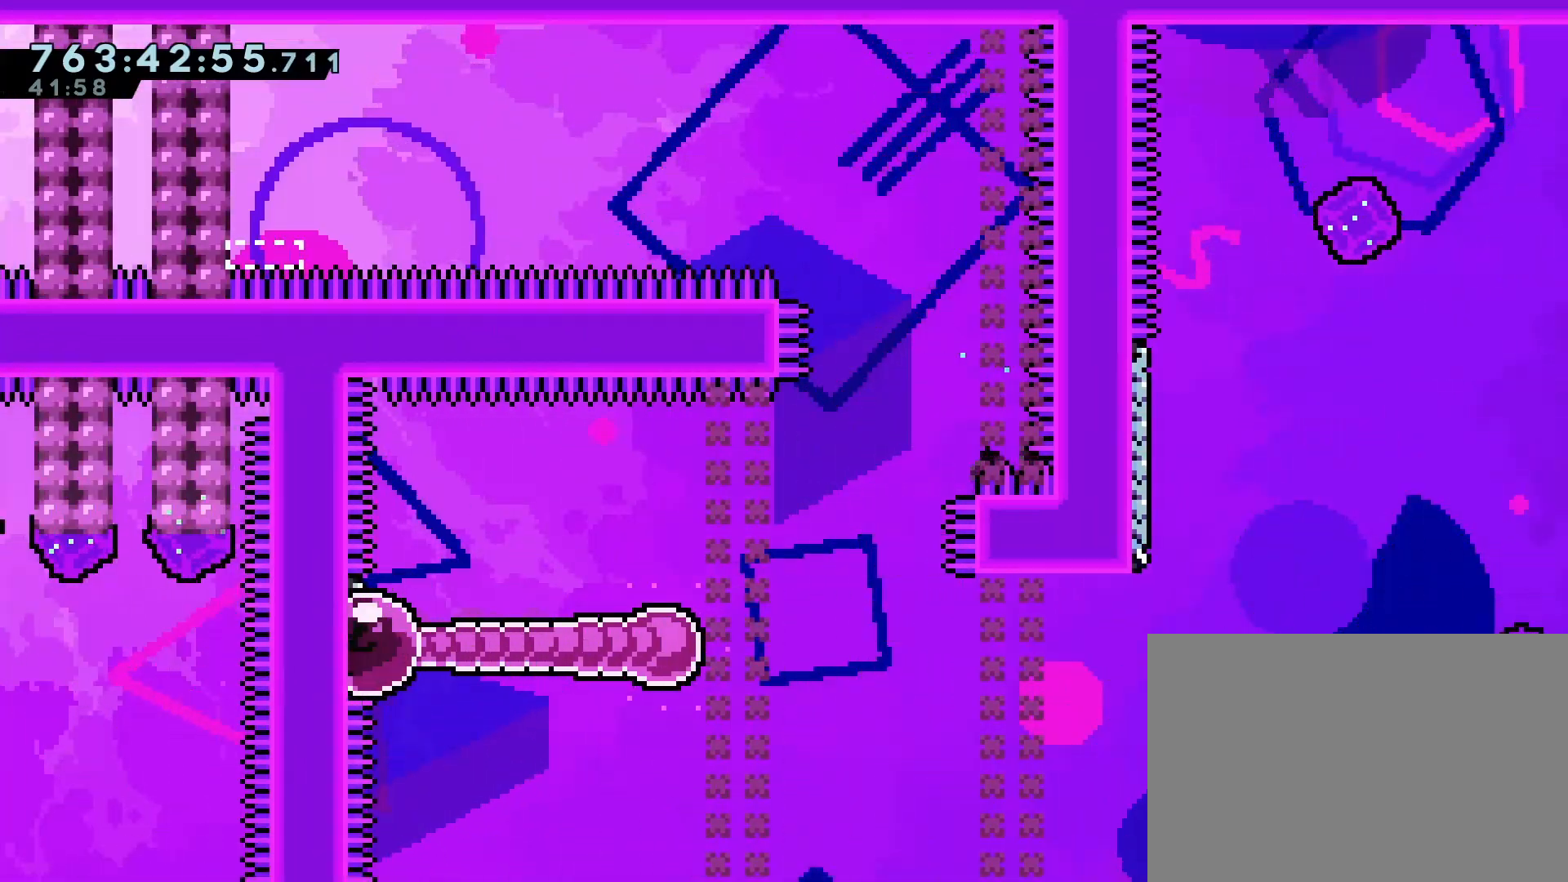
{"buttons": ["DPAD_RIGHT"], "left_stick": "center", "events": [[217, "R2", "down"], [267, "R2", "up"]]}
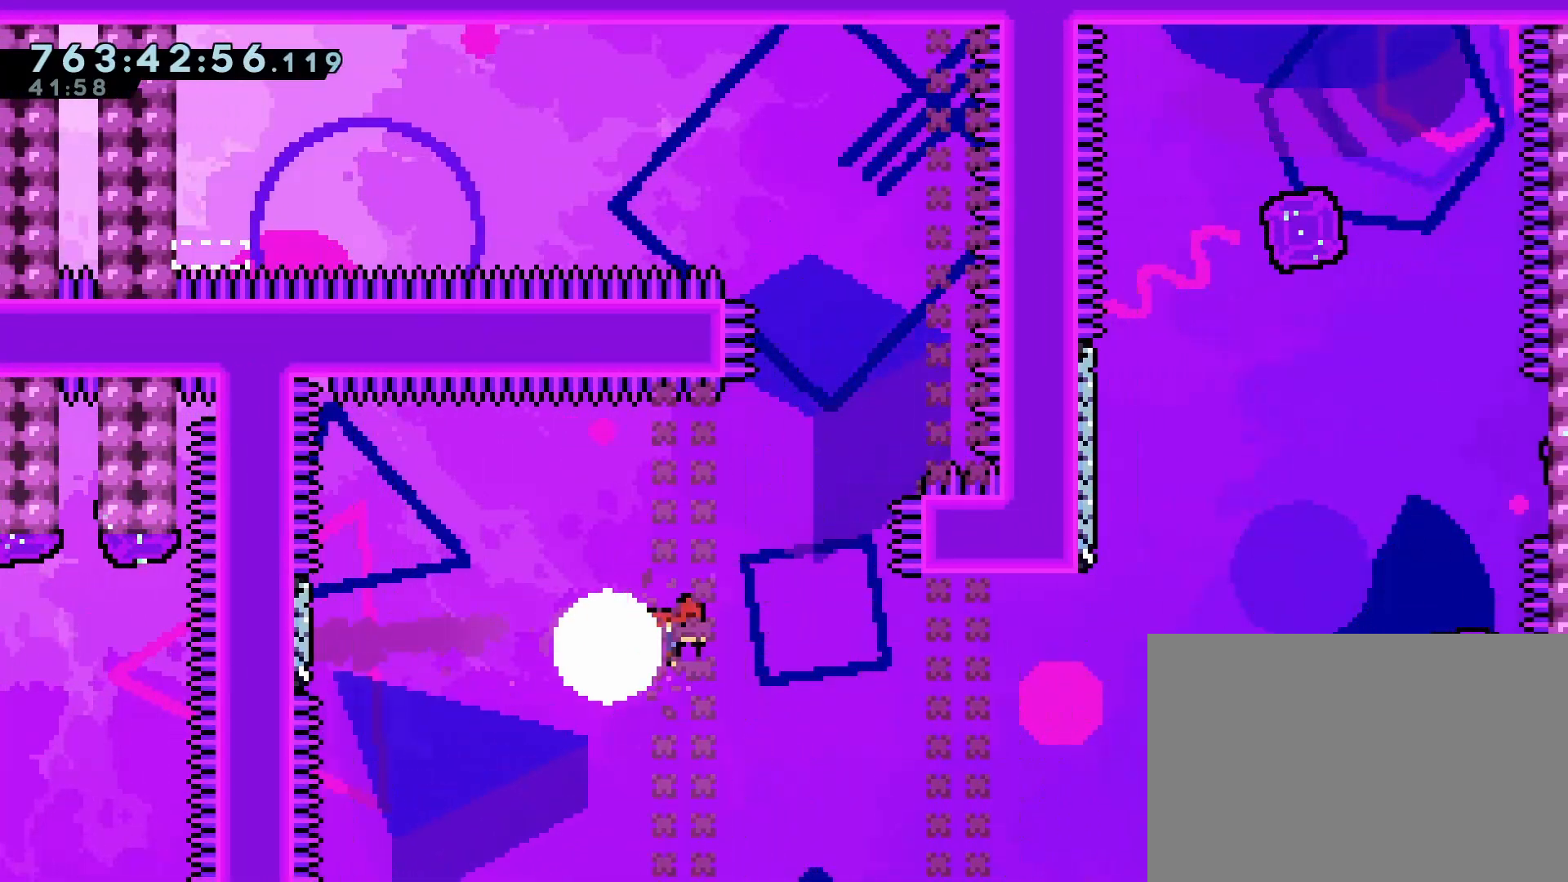
{"buttons": [], "left_stick": "center", "events": [[283, "DPAD_UP", "down"], [300, "DPAD_RIGHT", "up"], [350, "SQUARE", "down"], [467, "SQUARE", "up"], [483, "DPAD_UP", "up"]]}
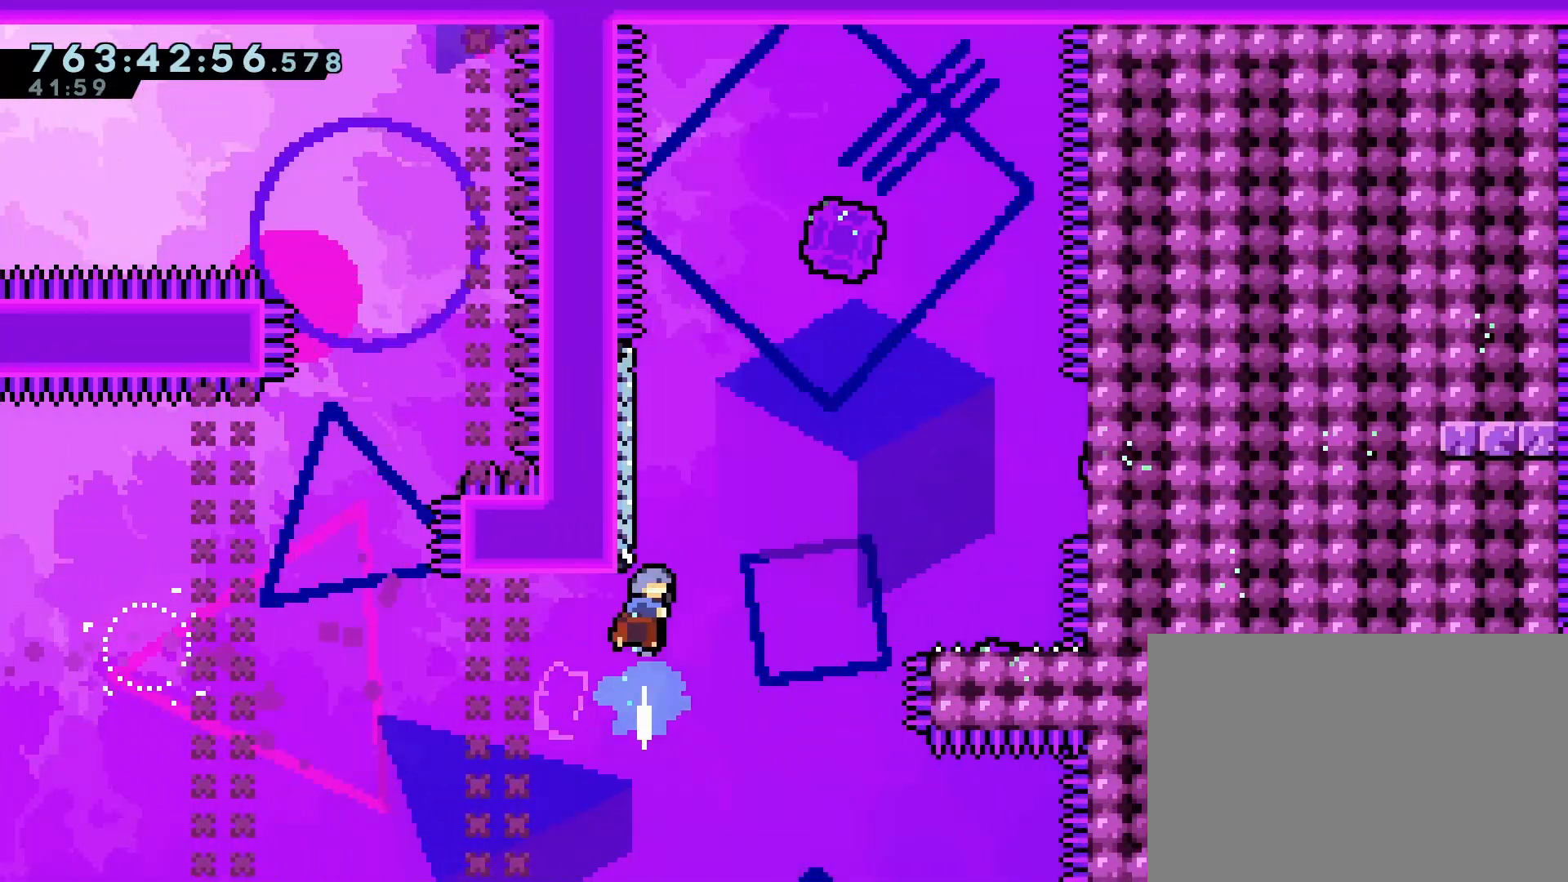
{"buttons": ["CROSS", "DPAD_RIGHT"], "left_stick": "center", "events": [[150, "CROSS", "down"], [233, "DPAD_RIGHT", "down"]]}
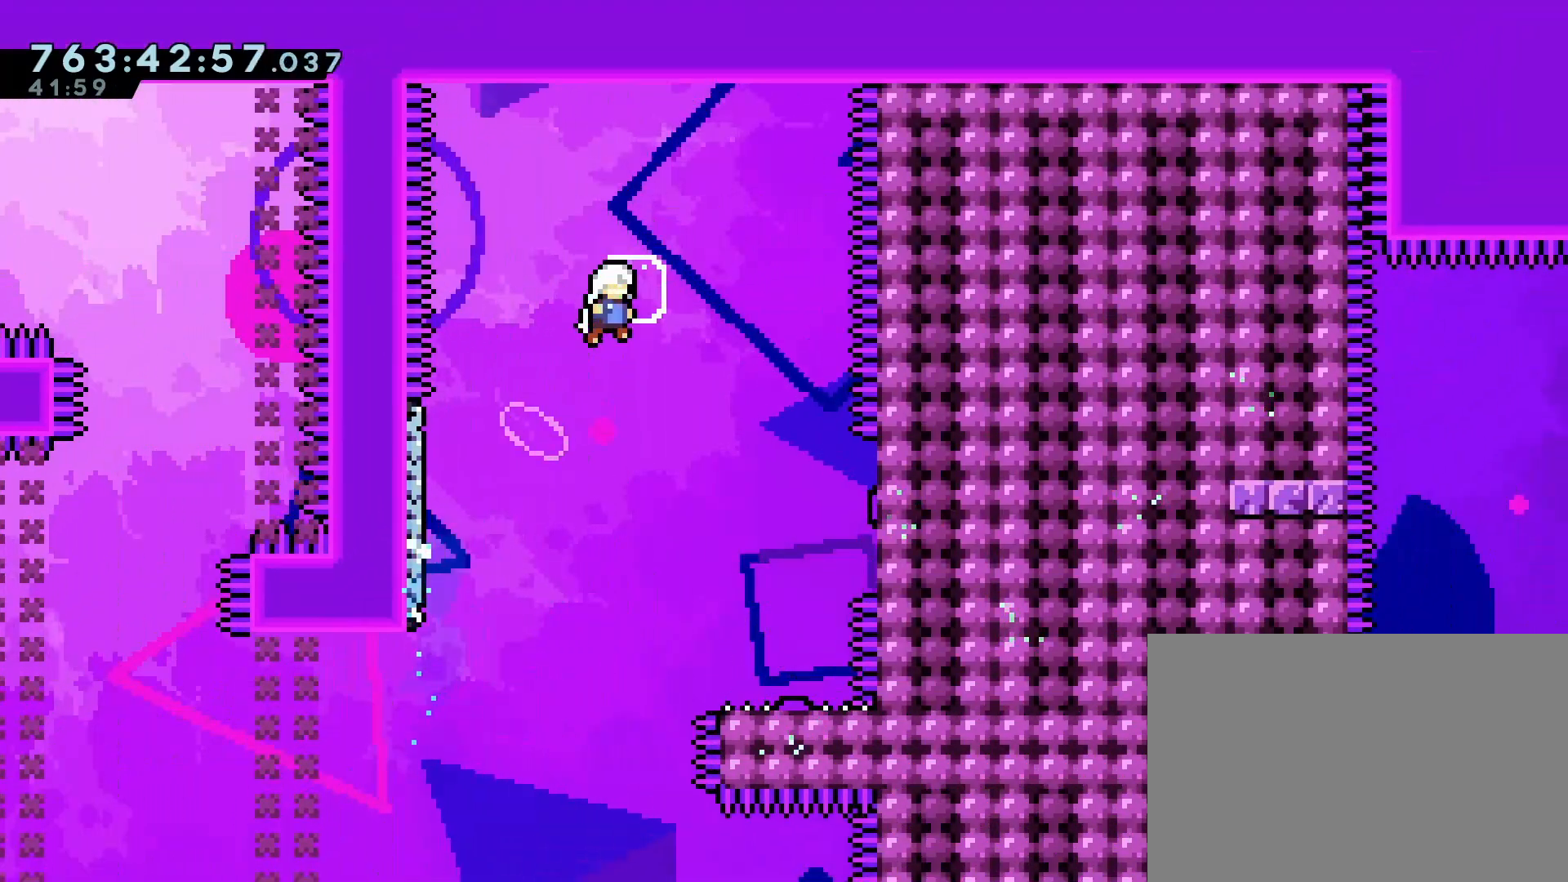
{"buttons": [], "left_stick": "center", "events": [[267, "CROSS", "up"], [317, "DPAD_RIGHT", "up"]]}
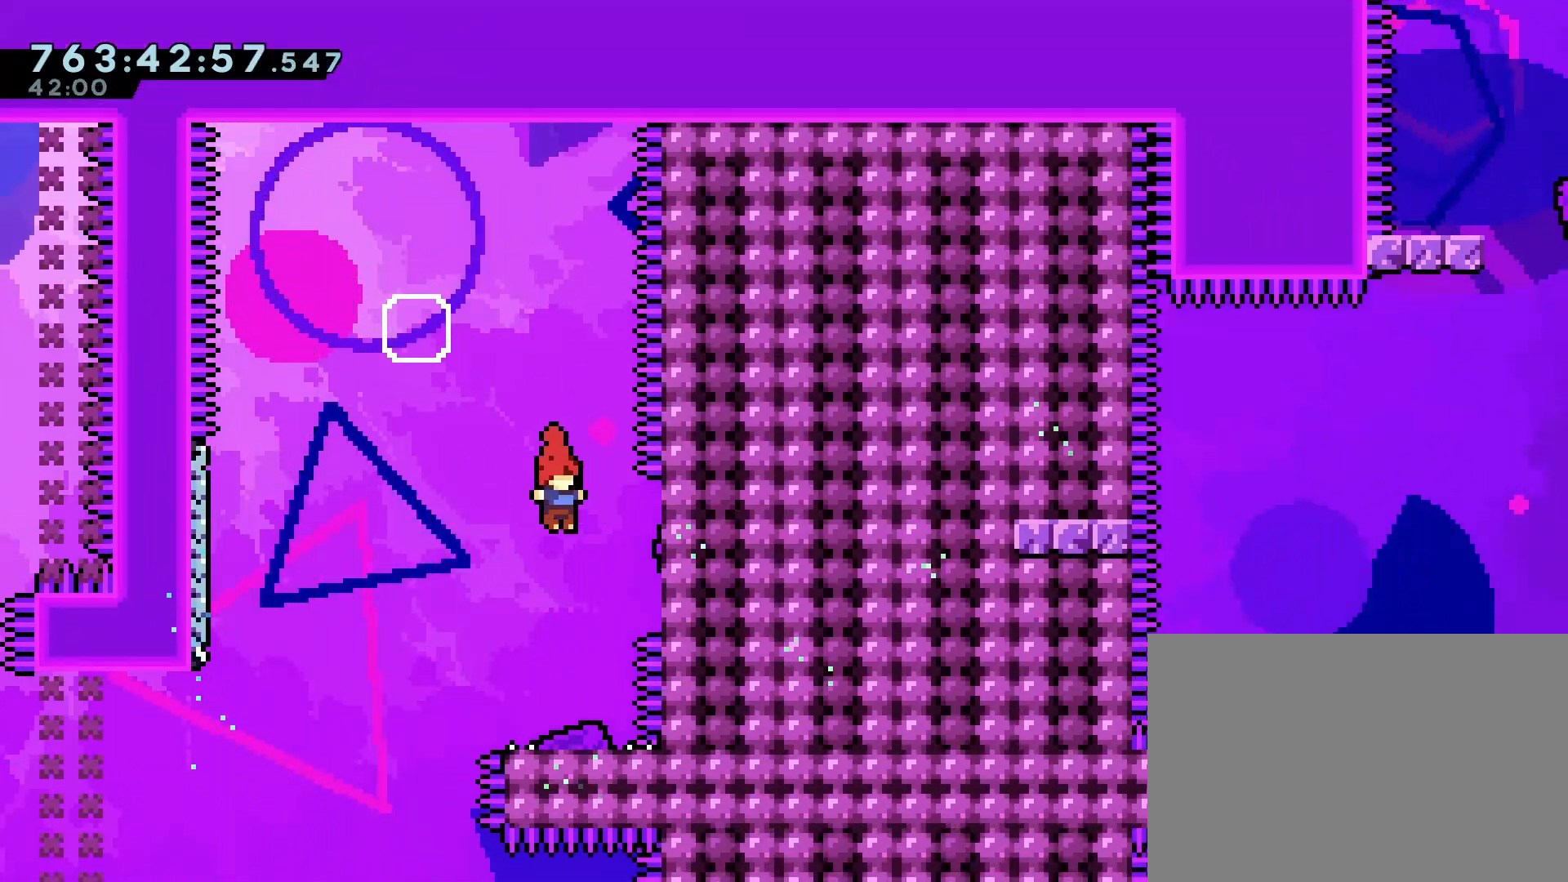
{"buttons": [], "left_stick": "center", "events": [[33, "DPAD_DOWN", "down"], [100, "SQUARE", "down"], [250, "SQUARE", "up"], [267, "DPAD_DOWN", "up"]]}
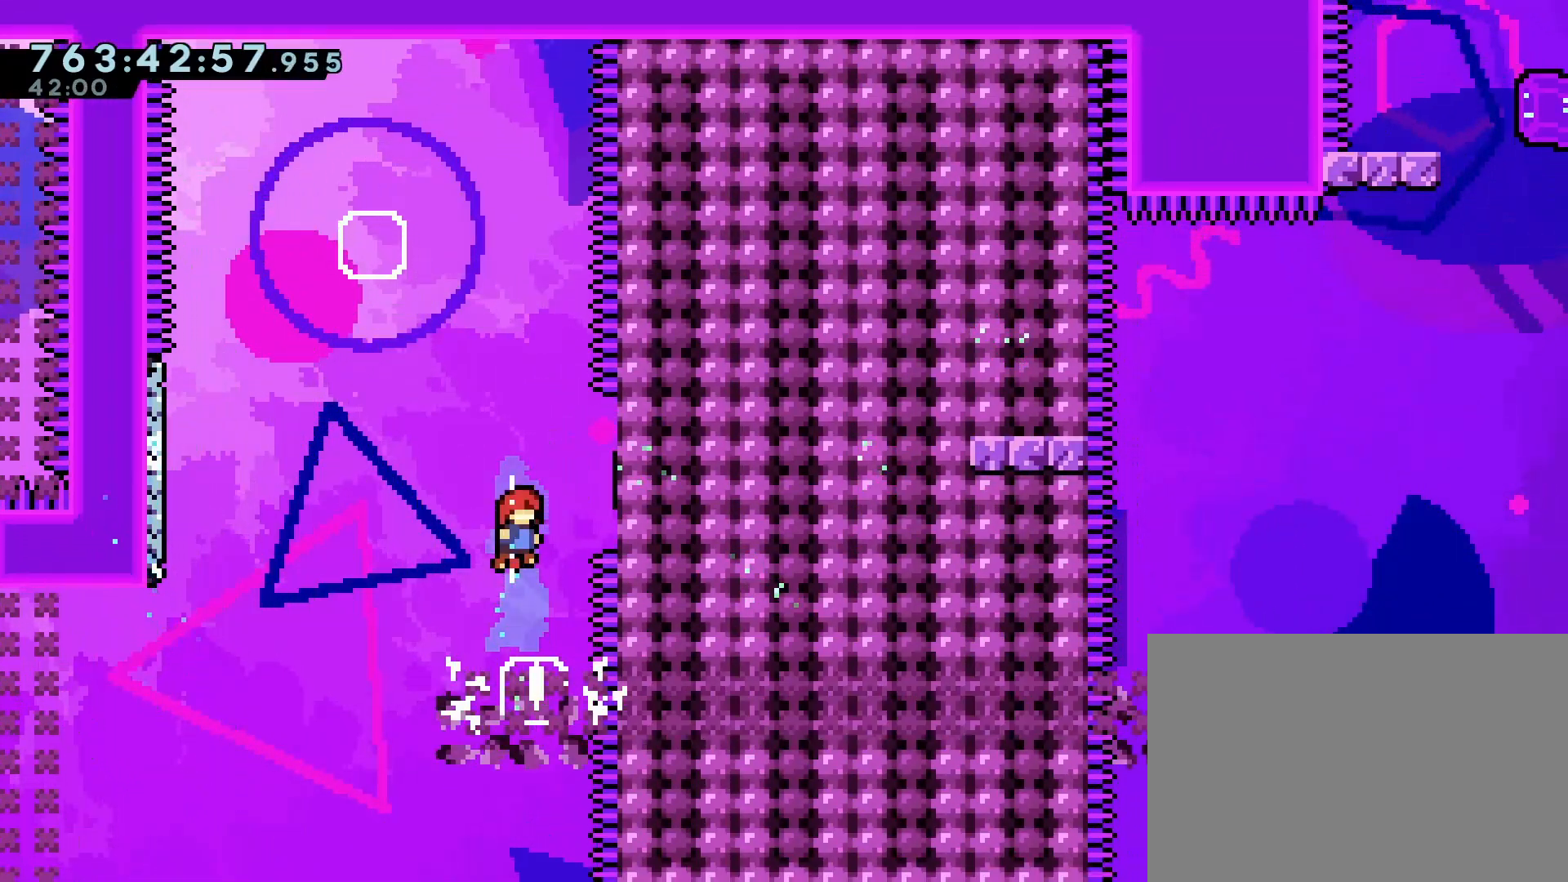
{"buttons": ["DPAD_DOWN", "DPAD_RIGHT"], "left_stick": "center", "events": [[67, "DPAD_RIGHT", "down"], [117, "SQUARE", "down"], [233, "SQUARE", "up"], [283, "DPAD_DOWN", "down"], [350, "SQUARE", "down"], [483, "SQUARE", "up"]]}
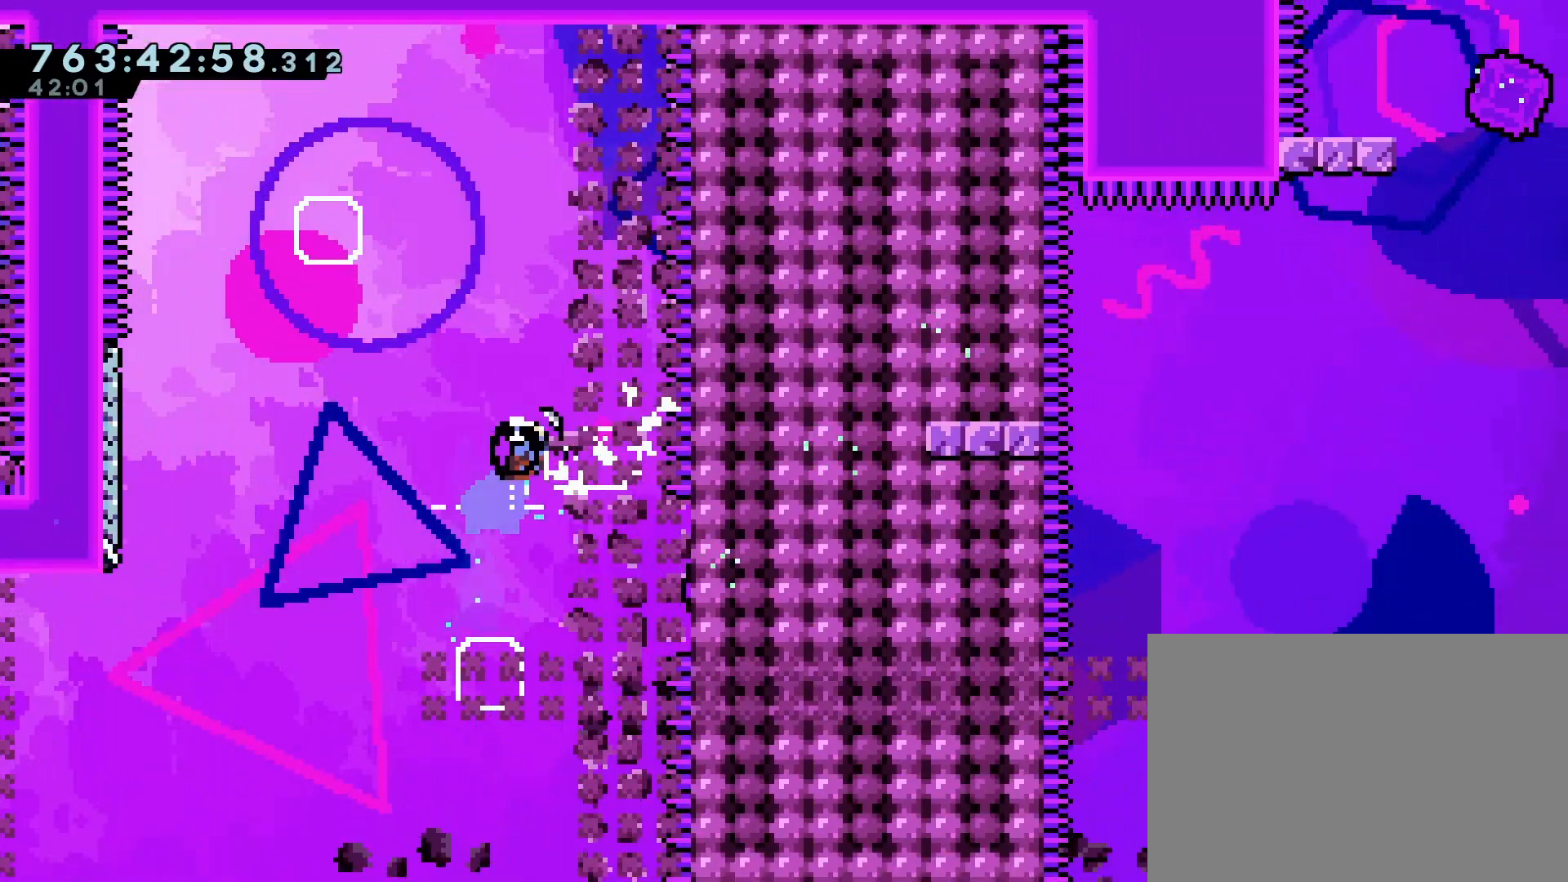
{"buttons": ["SQUARE", "DPAD_UP", "DPAD_RIGHT"], "left_stick": "center", "events": [[150, "DPAD_DOWN", "up"], [200, "DPAD_UP", "down"], [200, "SQUARE", "down"], [333, "SQUARE", "up"], [483, "SQUARE", "down"]]}
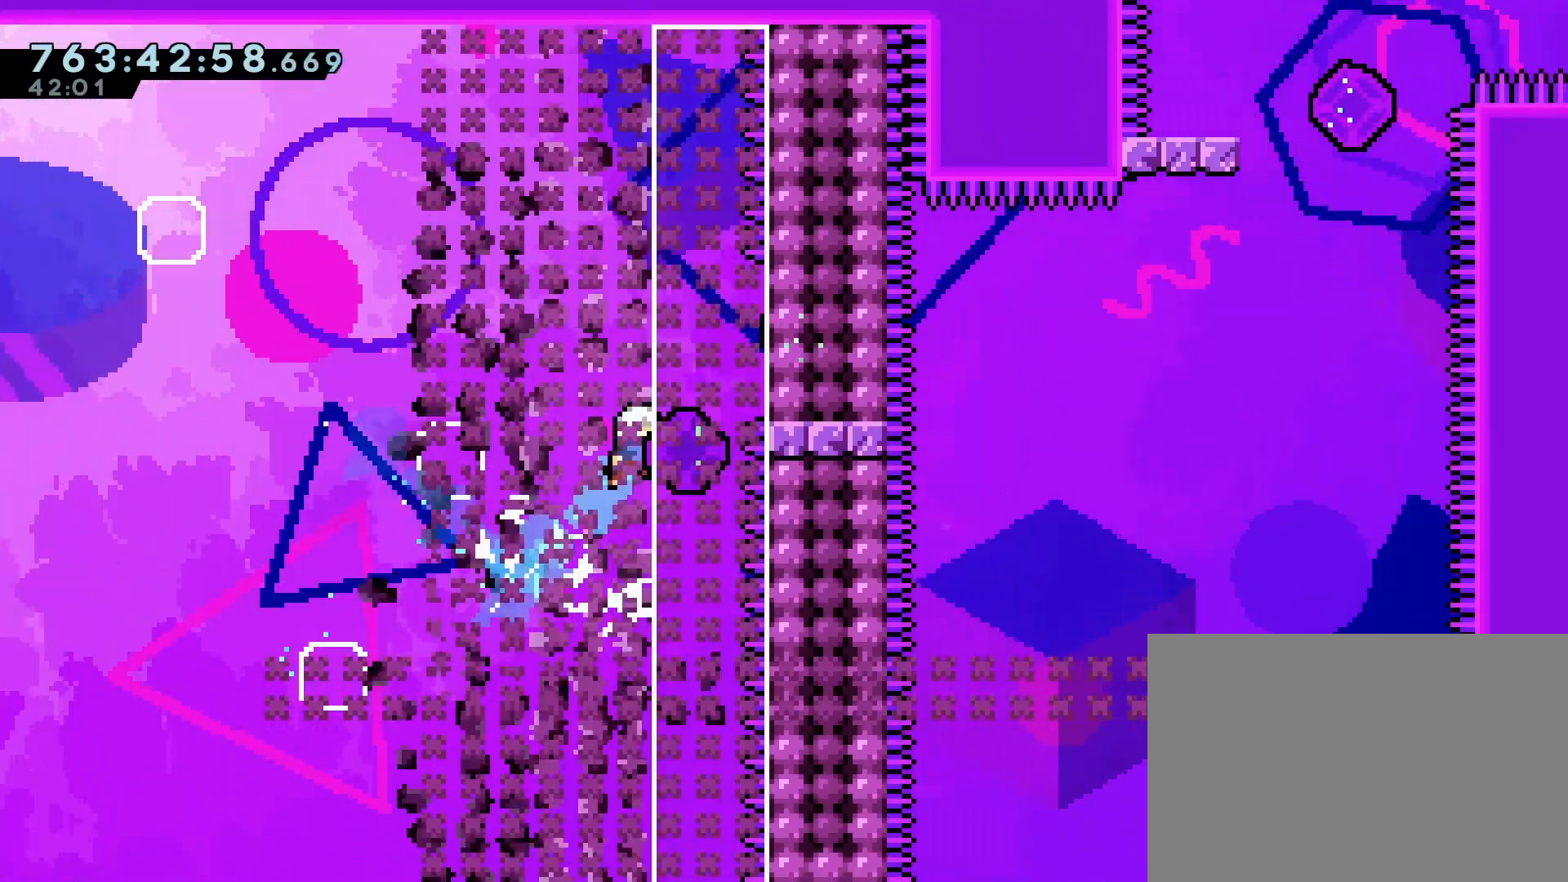
{"buttons": [], "left_stick": "center", "events": [[117, "SQUARE", "up"], [467, "DPAD_UP", "up"], [483, "DPAD_RIGHT", "up"]]}
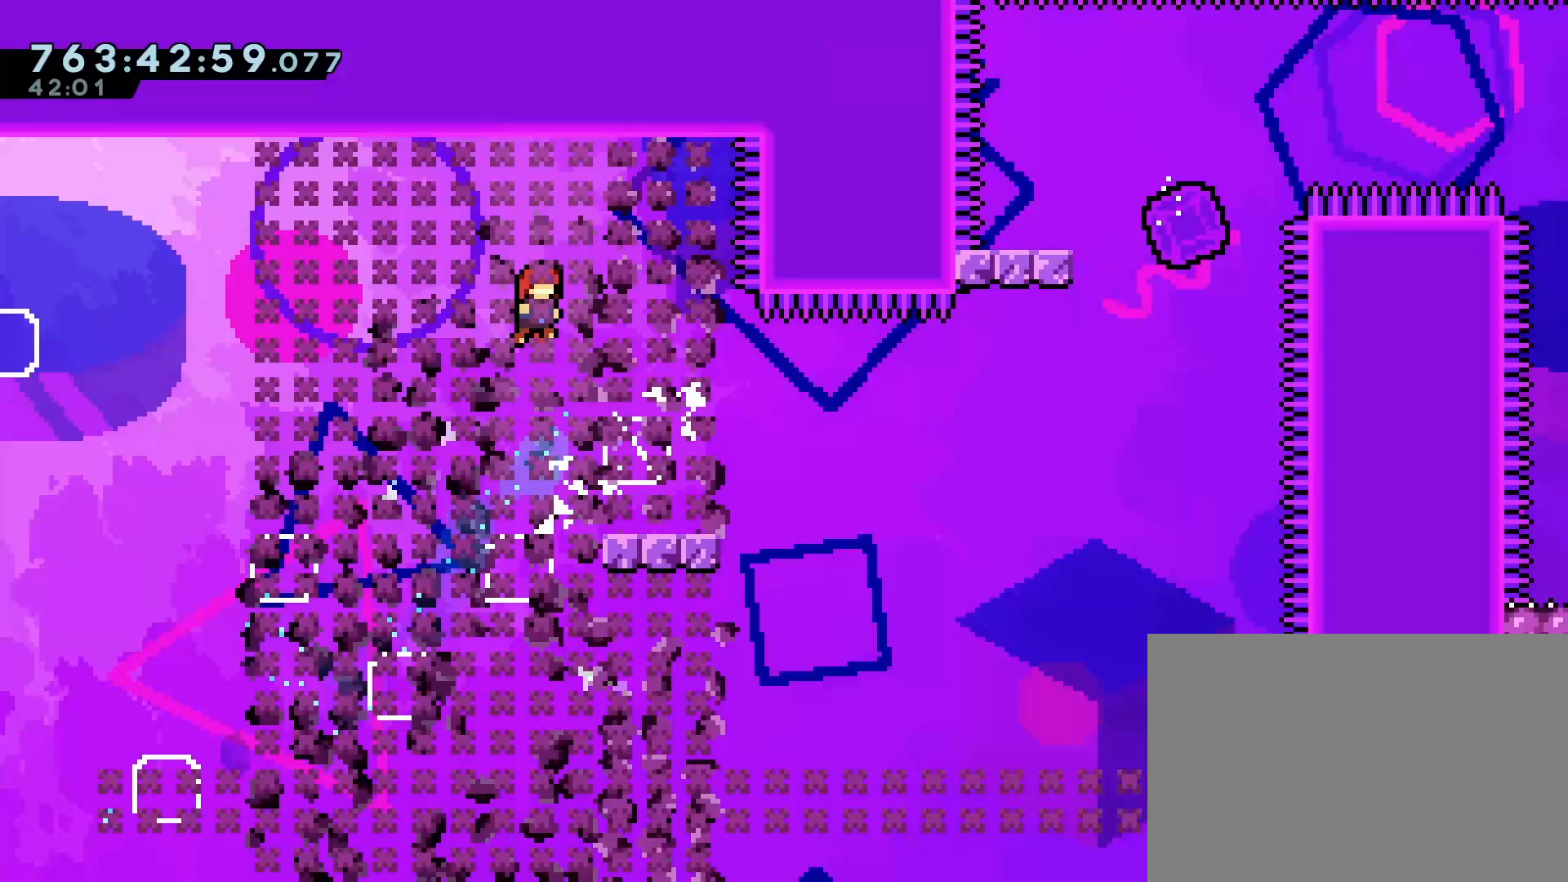
{"buttons": ["DPAD_DOWN", "DPAD_RIGHT"], "left_stick": "center", "events": [[283, "DPAD_DOWN", "down"], [283, "DPAD_RIGHT", "down"], [350, "SQUARE", "down"], [433, "SQUARE", "up"]]}
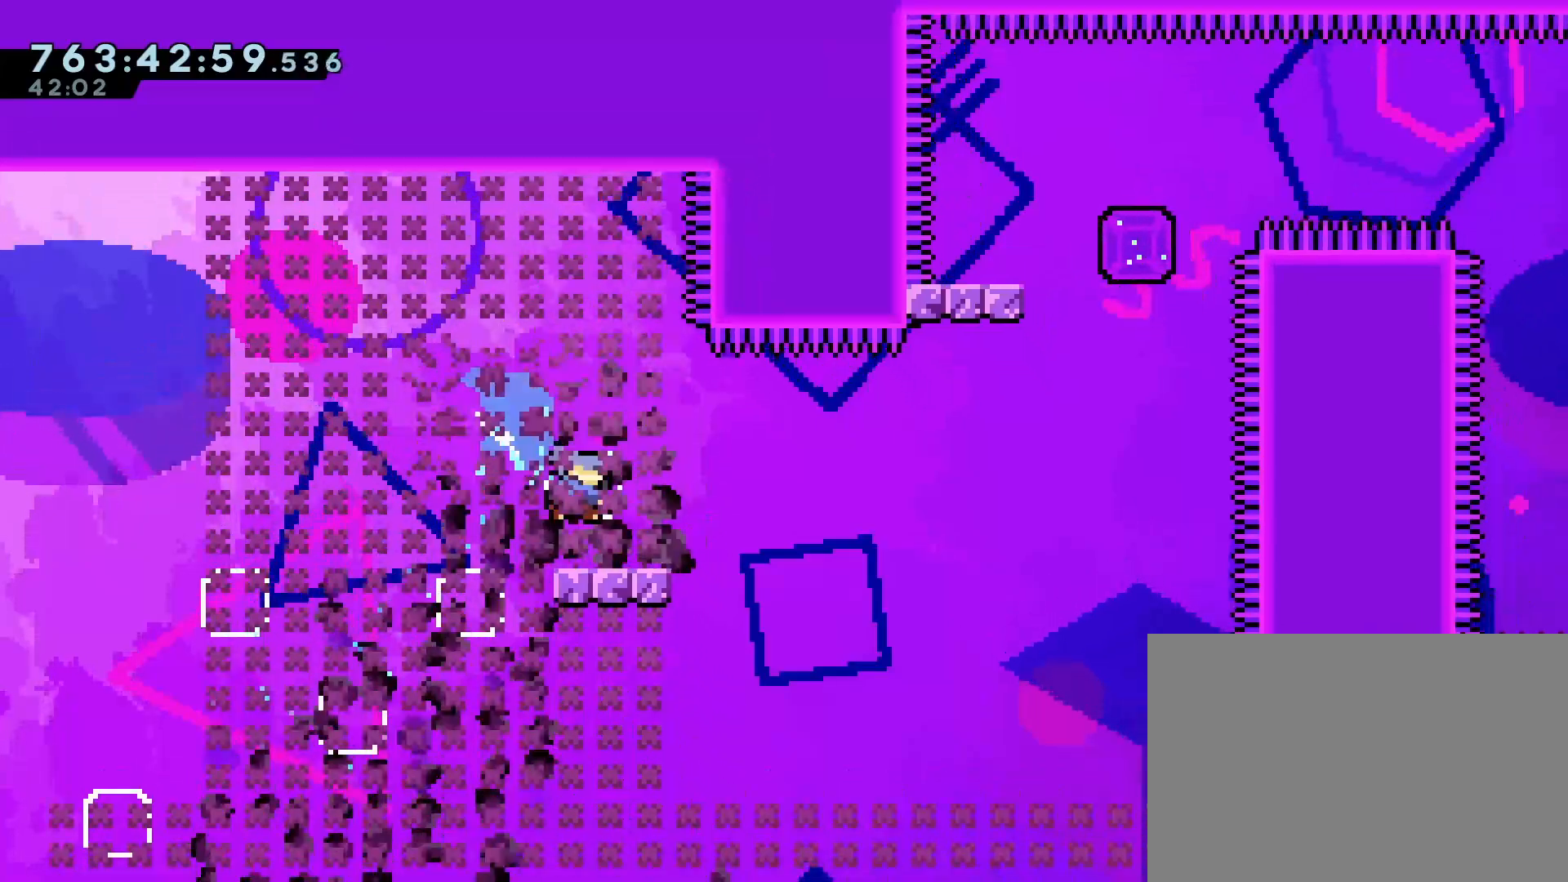
{"buttons": ["CROSS", "SQUARE", "DPAD_UP"], "left_stick": "center", "events": [[67, "CROSS", "down"], [83, "DPAD_DOWN", "up"], [367, "DPAD_UP", "down"], [383, "DPAD_RIGHT", "up"], [433, "SQUARE", "down"]]}
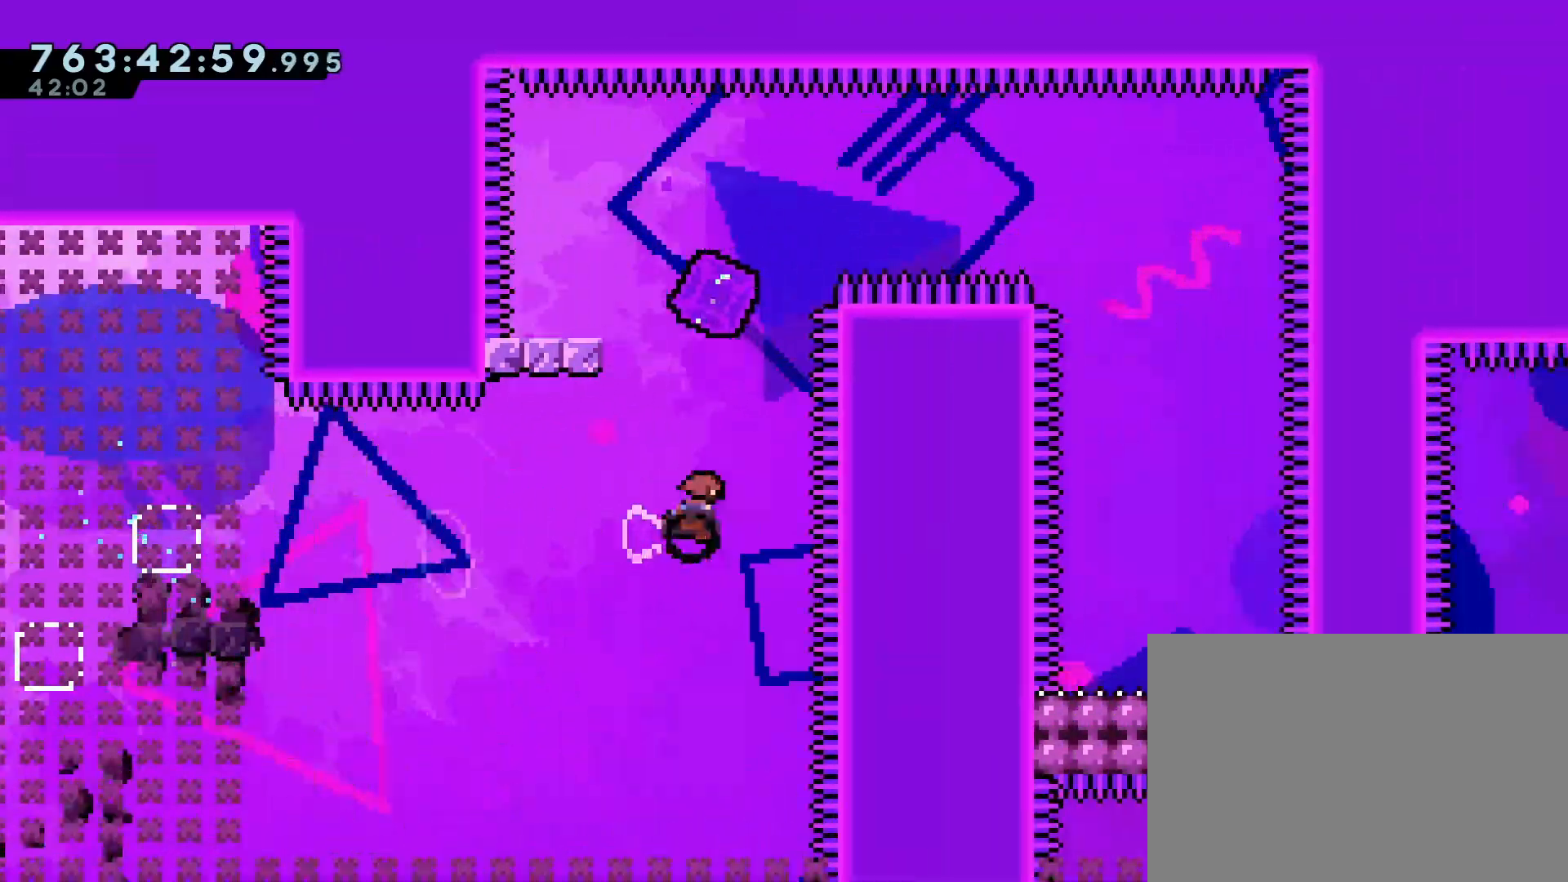
{"buttons": ["CROSS", "DPAD_UP", "DPAD_RIGHT"], "left_stick": "center", "events": [[67, "CROSS", "up"], [83, "DPAD_UP", "up"], [83, "SQUARE", "up"], [217, "DPAD_LEFT", "down"], [283, "SQUARE", "down"], [367, "DPAD_LEFT", "up"], [367, "SQUARE", "up"], [383, "DPAD_RIGHT", "down"], [467, "DPAD_UP", "down"], [483, "CROSS", "down"]]}
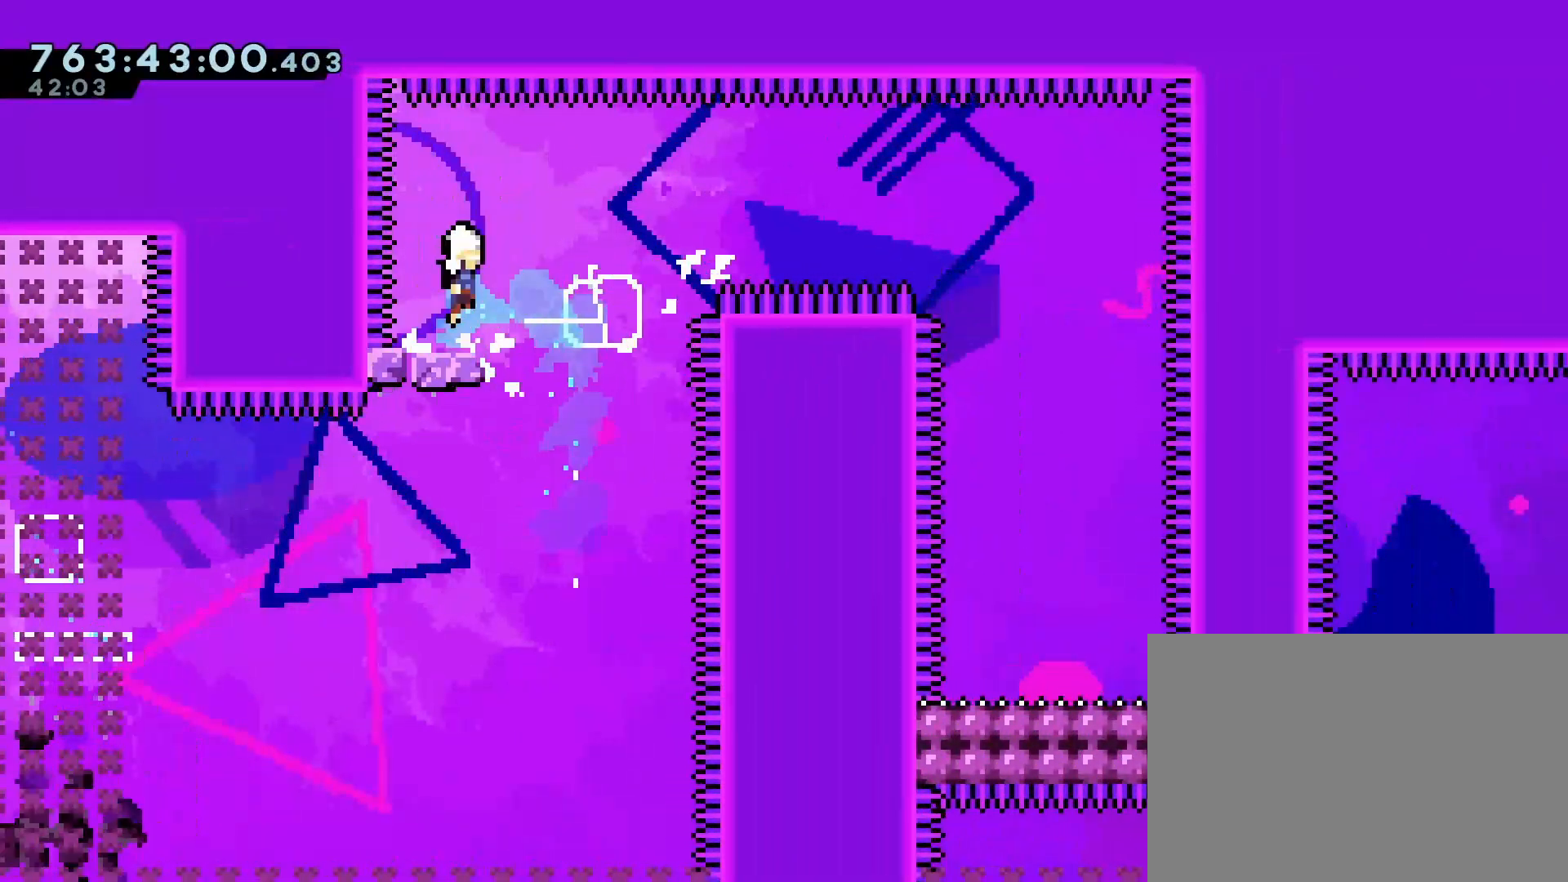
{"buttons": ["CROSS", "DPAD_RIGHT"], "left_stick": "center", "events": [[50, "DPAD_UP", "up"]]}
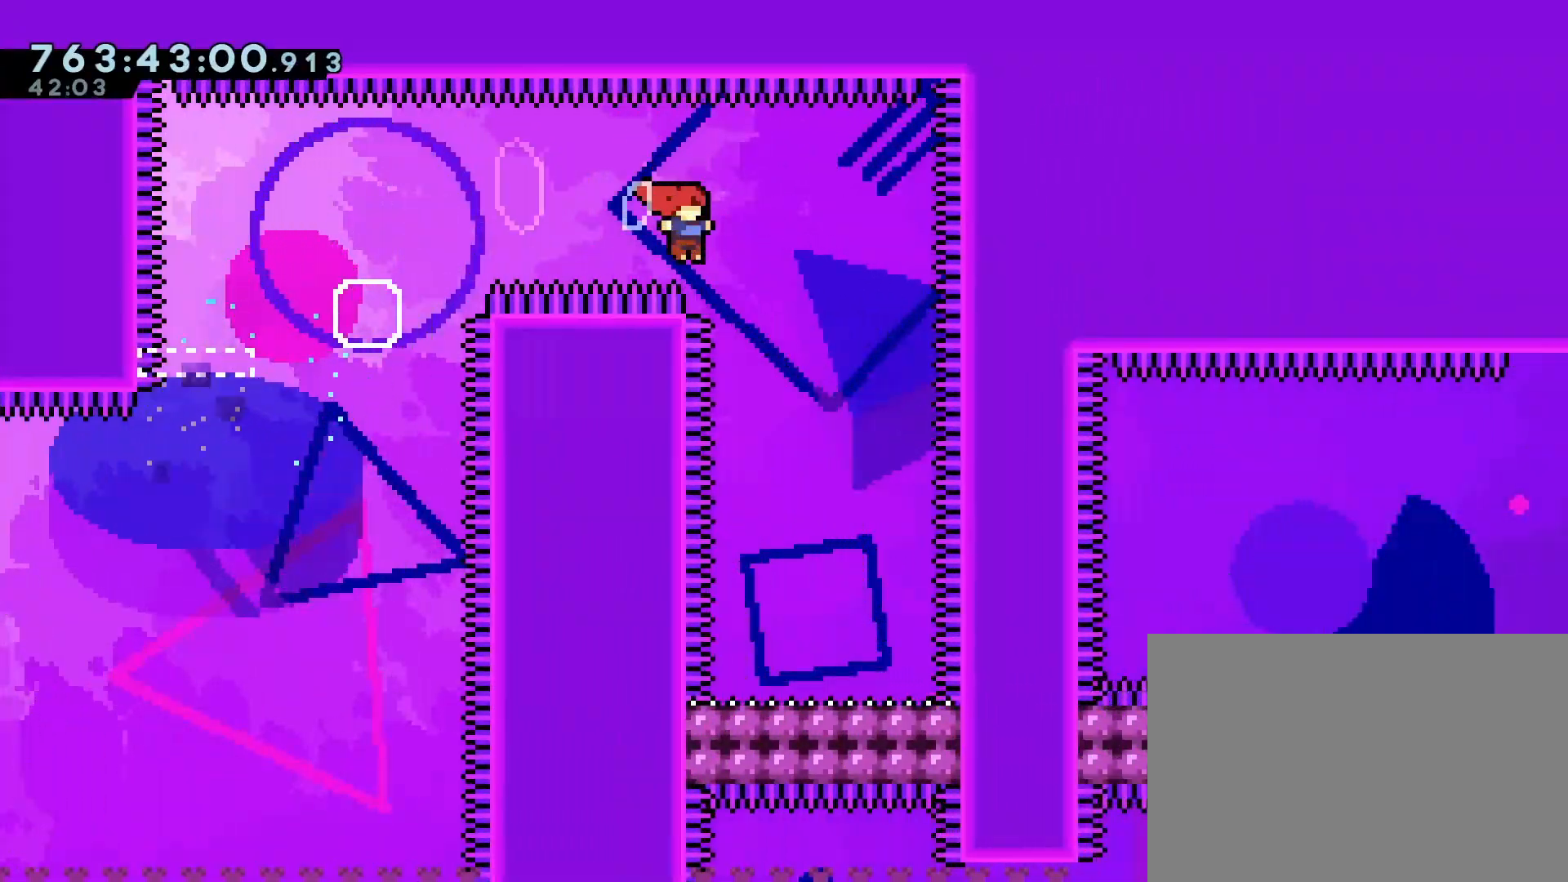
{"buttons": ["SQUARE", "DPAD_DOWN"], "left_stick": "center", "events": [[100, "CROSS", "up"], [183, "DPAD_RIGHT", "up"], [333, "DPAD_DOWN", "down"], [433, "SQUARE", "down"]]}
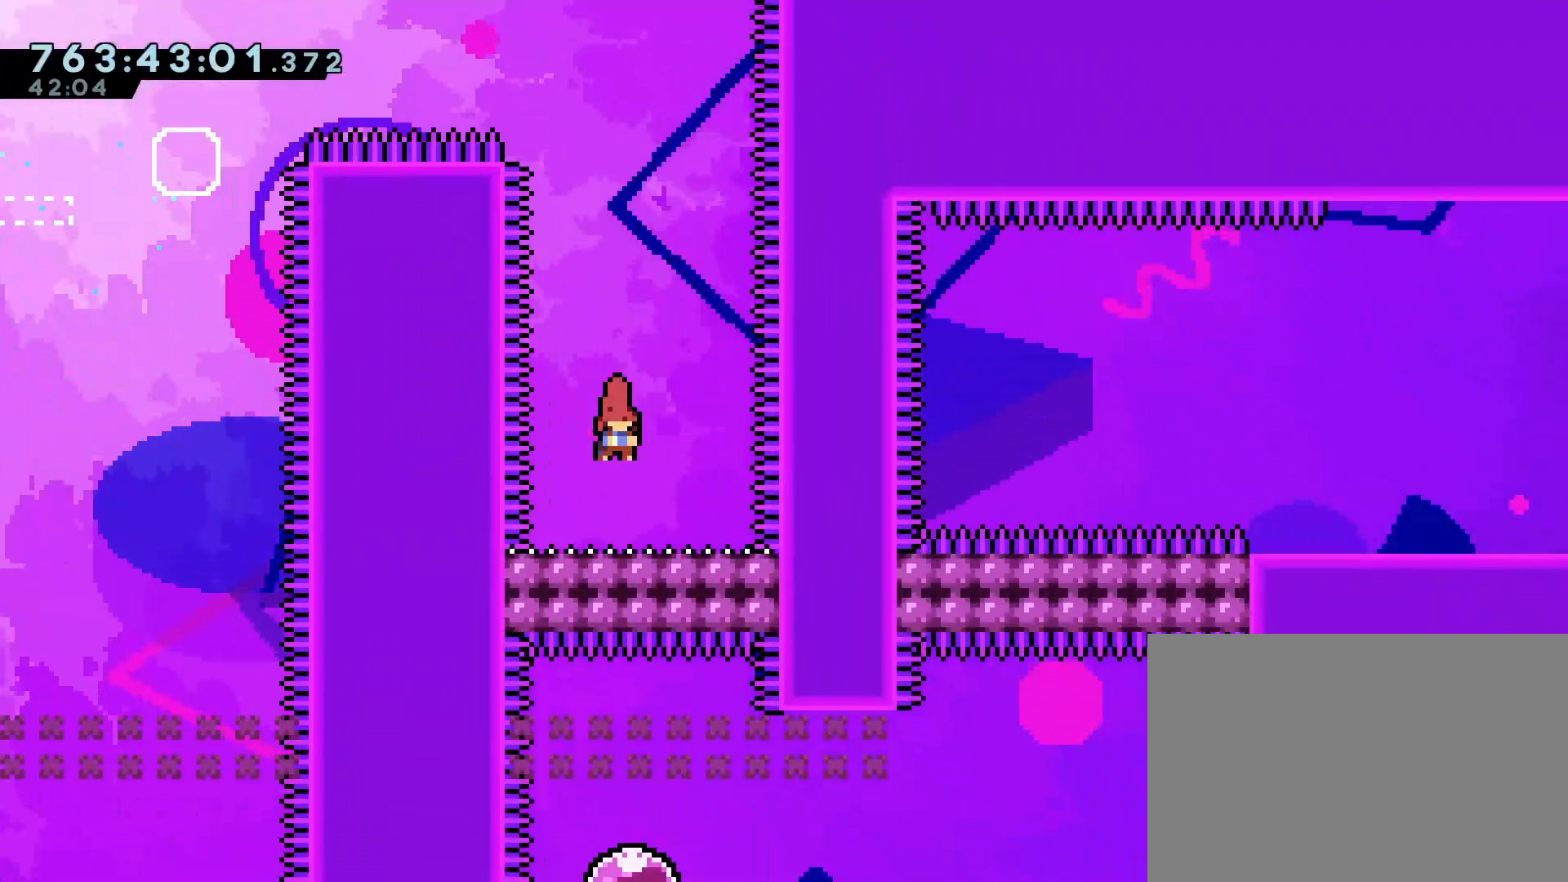
{"buttons": ["DPAD_DOWN"], "left_stick": "center", "events": [[50, "SQUARE", "up"]]}
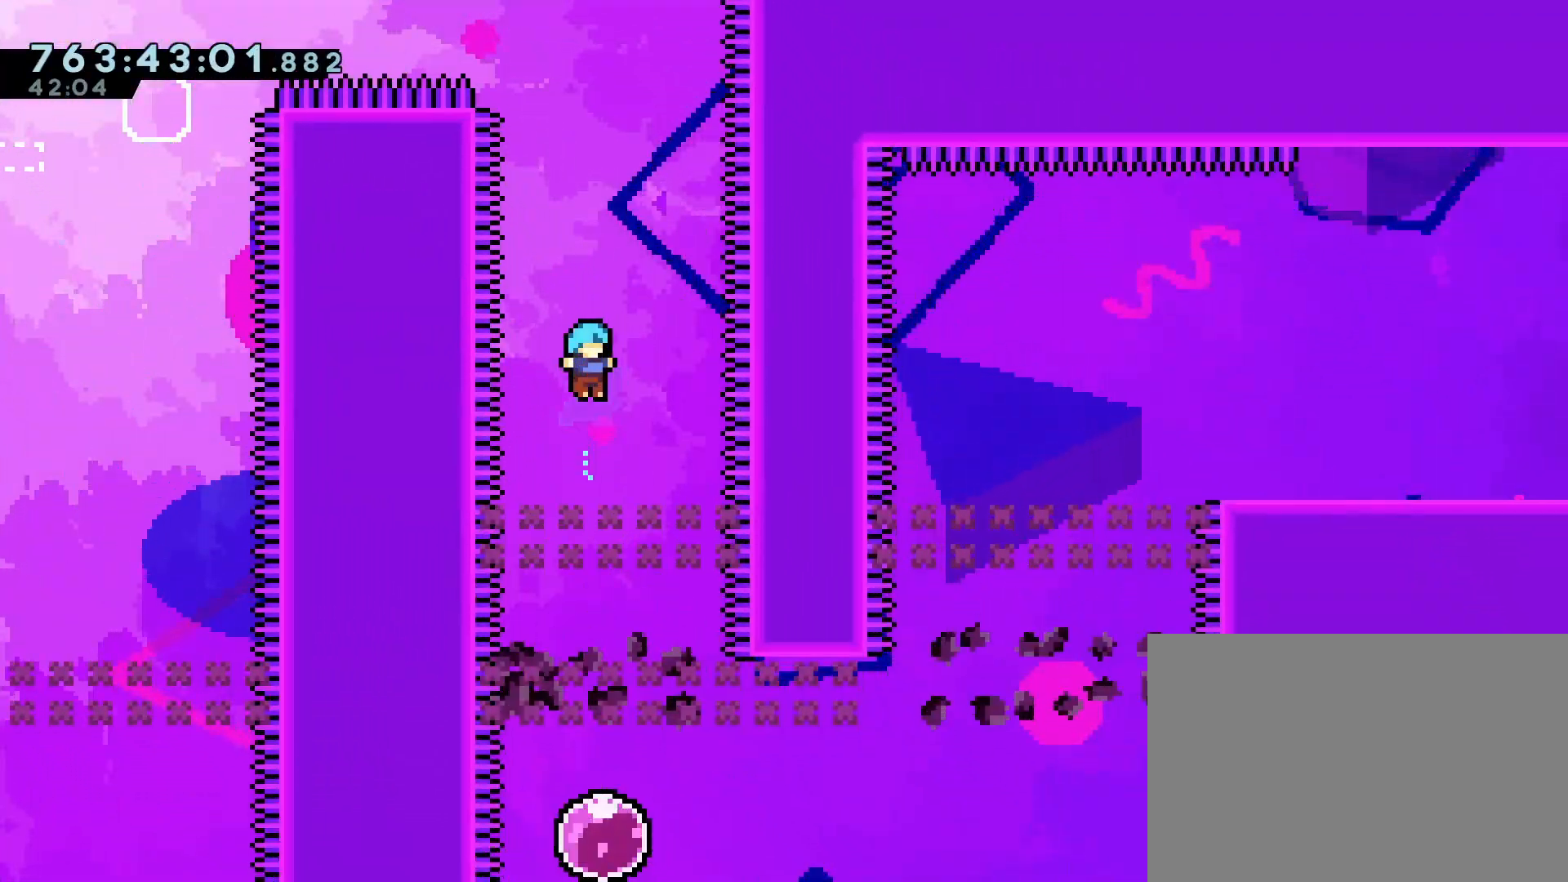
{"buttons": [], "left_stick": "center", "events": [[333, "DPAD_DOWN", "up"]]}
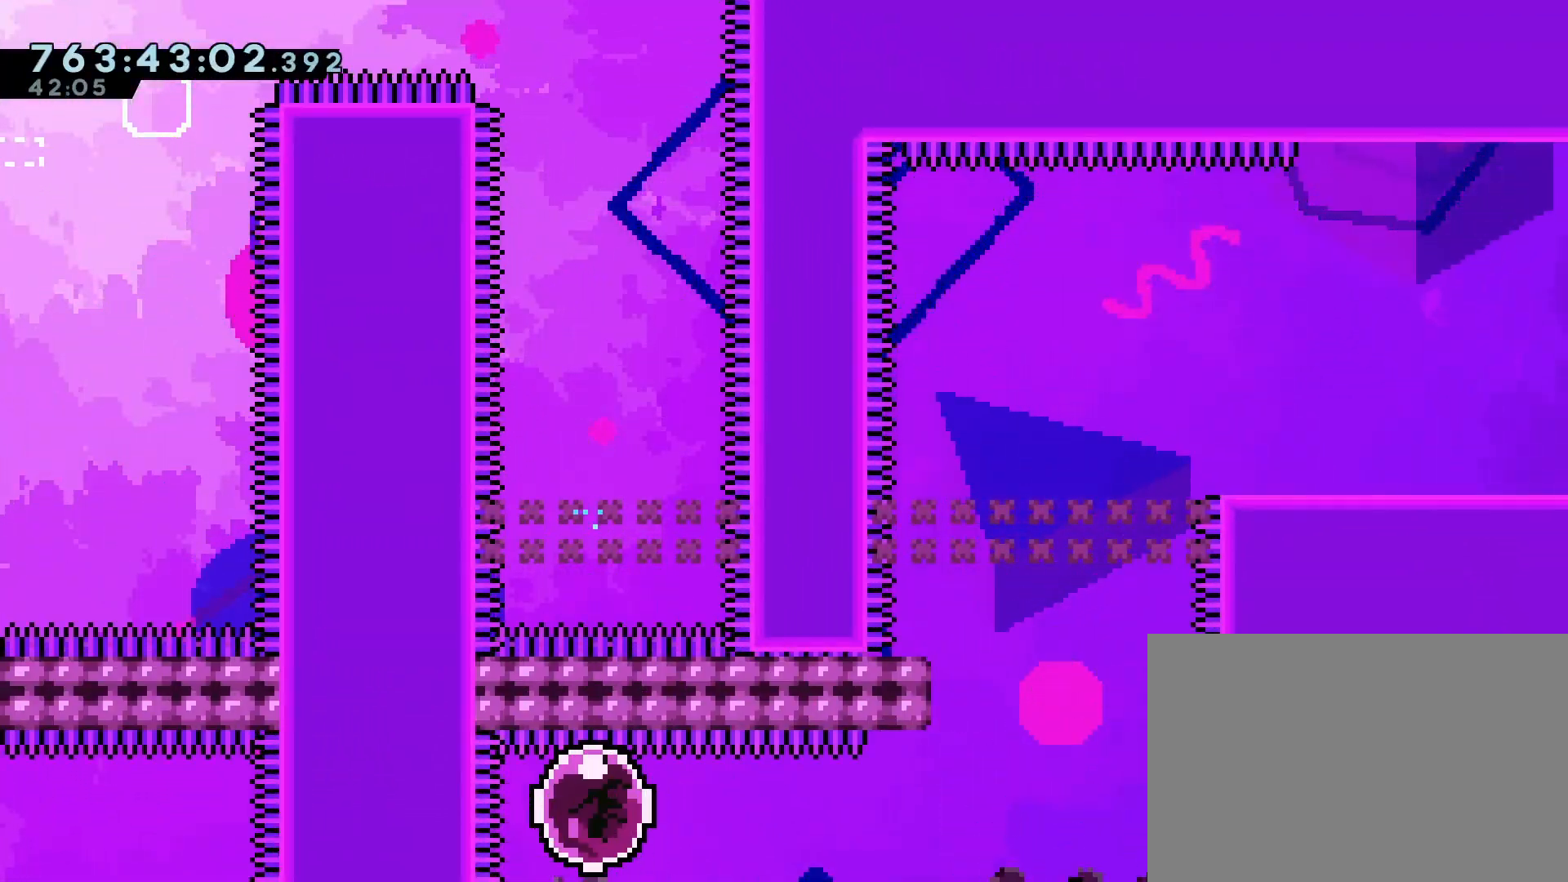
{"buttons": ["DPAD_UP"], "left_stick": "center", "events": [[17, "DPAD_RIGHT", "down"], [33, "SQUARE", "down"], [167, "SQUARE", "up"], [317, "DPAD_UP", "down"], [350, "DPAD_RIGHT", "up"], [383, "SQUARE", "down"], [483, "SQUARE", "up"]]}
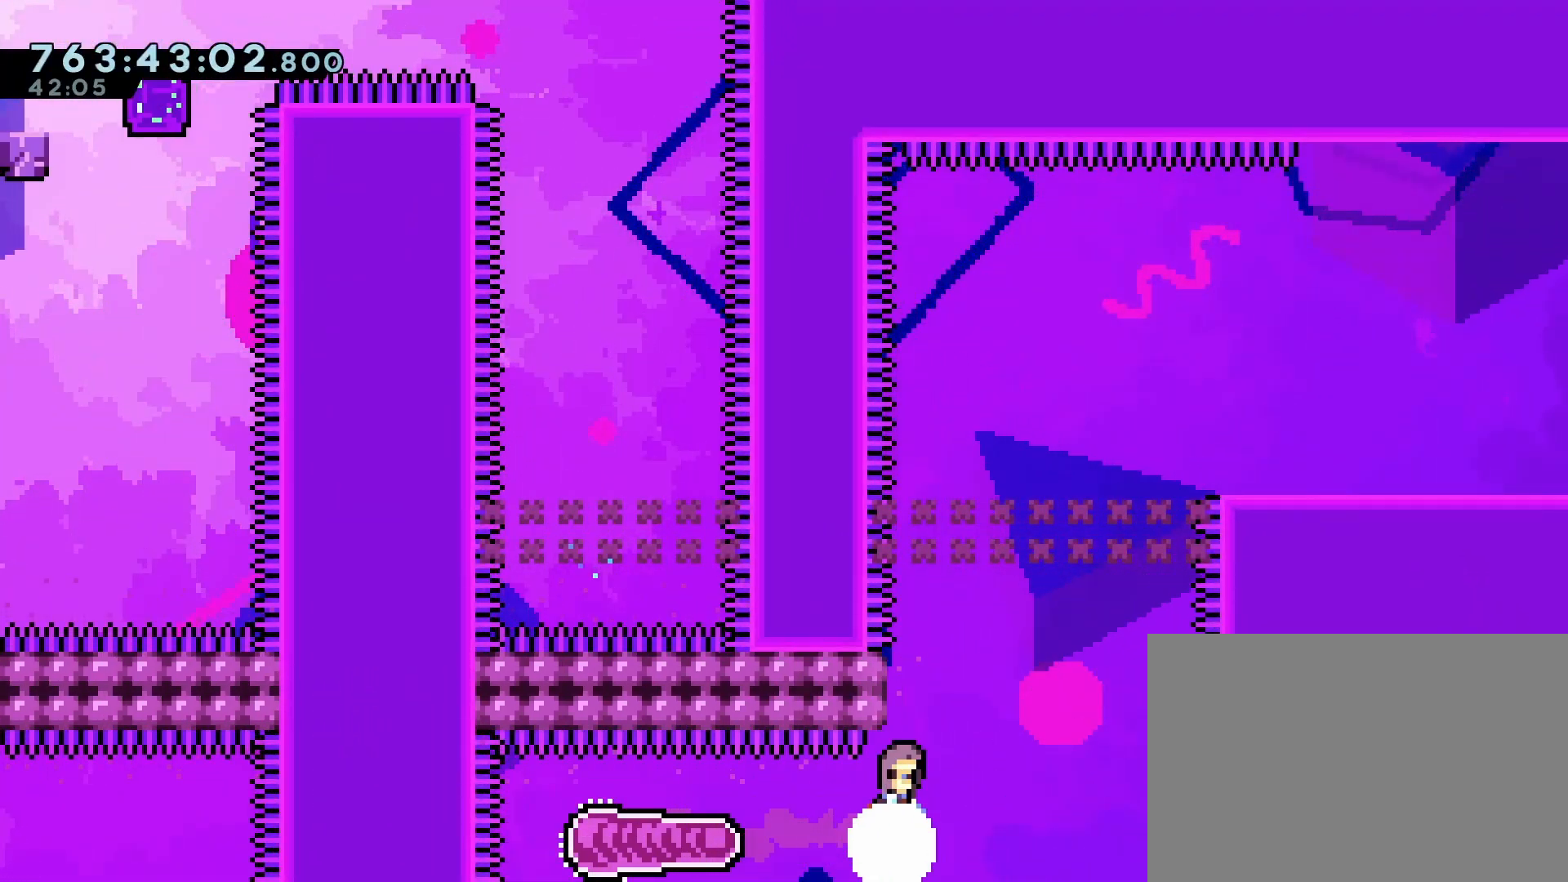
{"buttons": ["CROSS", "DPAD_RIGHT"], "left_stick": "center", "events": [[33, "DPAD_RIGHT", "down"], [83, "CROSS", "down"], [100, "DPAD_UP", "up"]]}
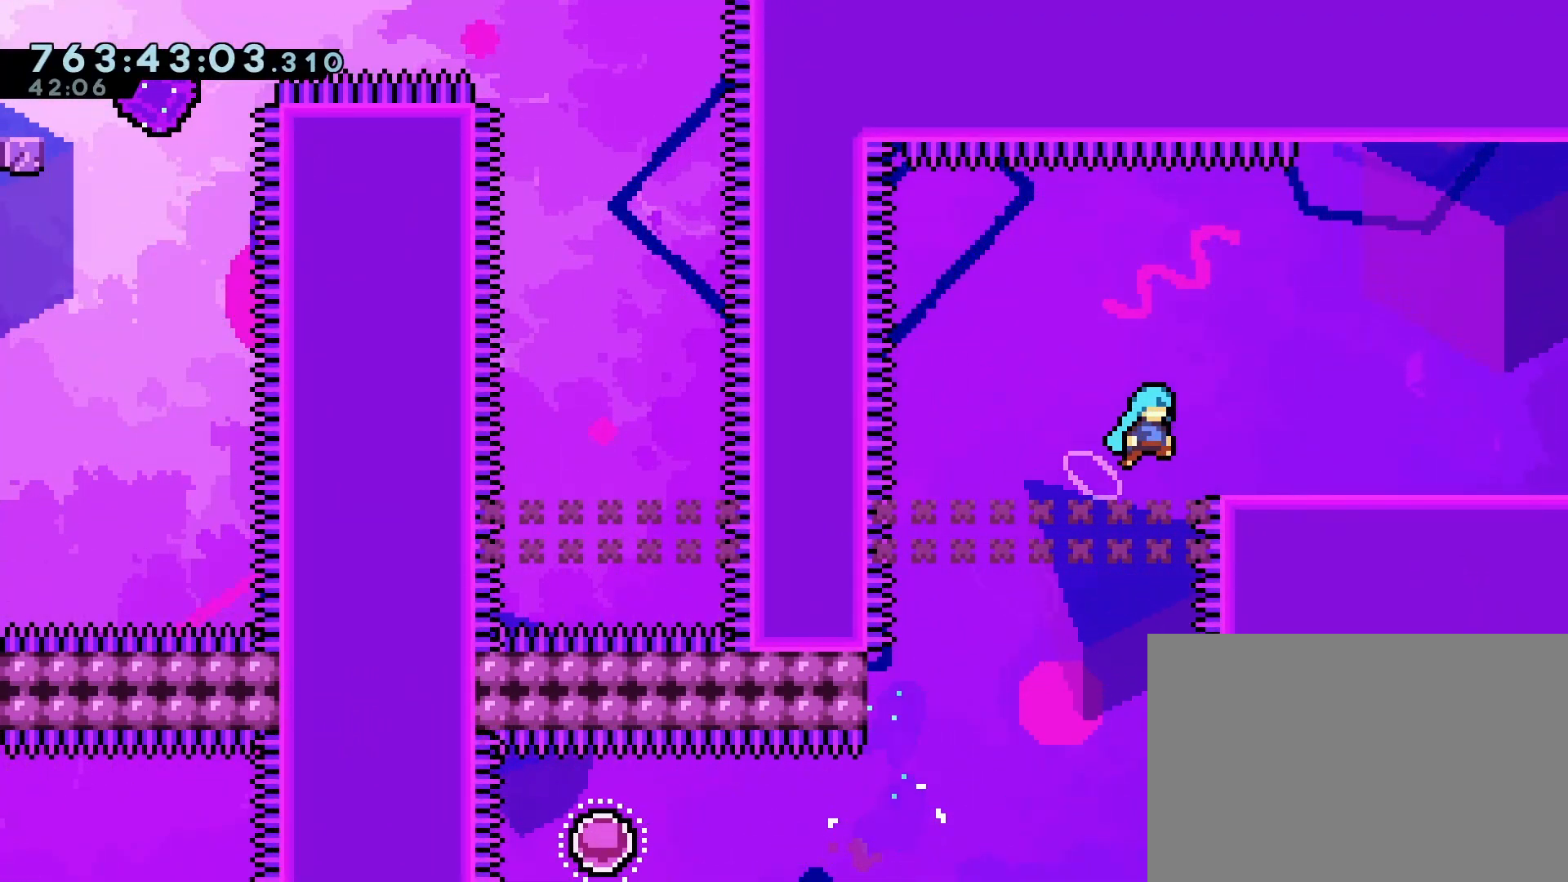
{"buttons": ["DPAD_DOWN", "DPAD_RIGHT"], "left_stick": "center", "events": [[267, "CROSS", "up"], [400, "SQUARE", "down"], [433, "DPAD_DOWN", "down"], [483, "SQUARE", "up"]]}
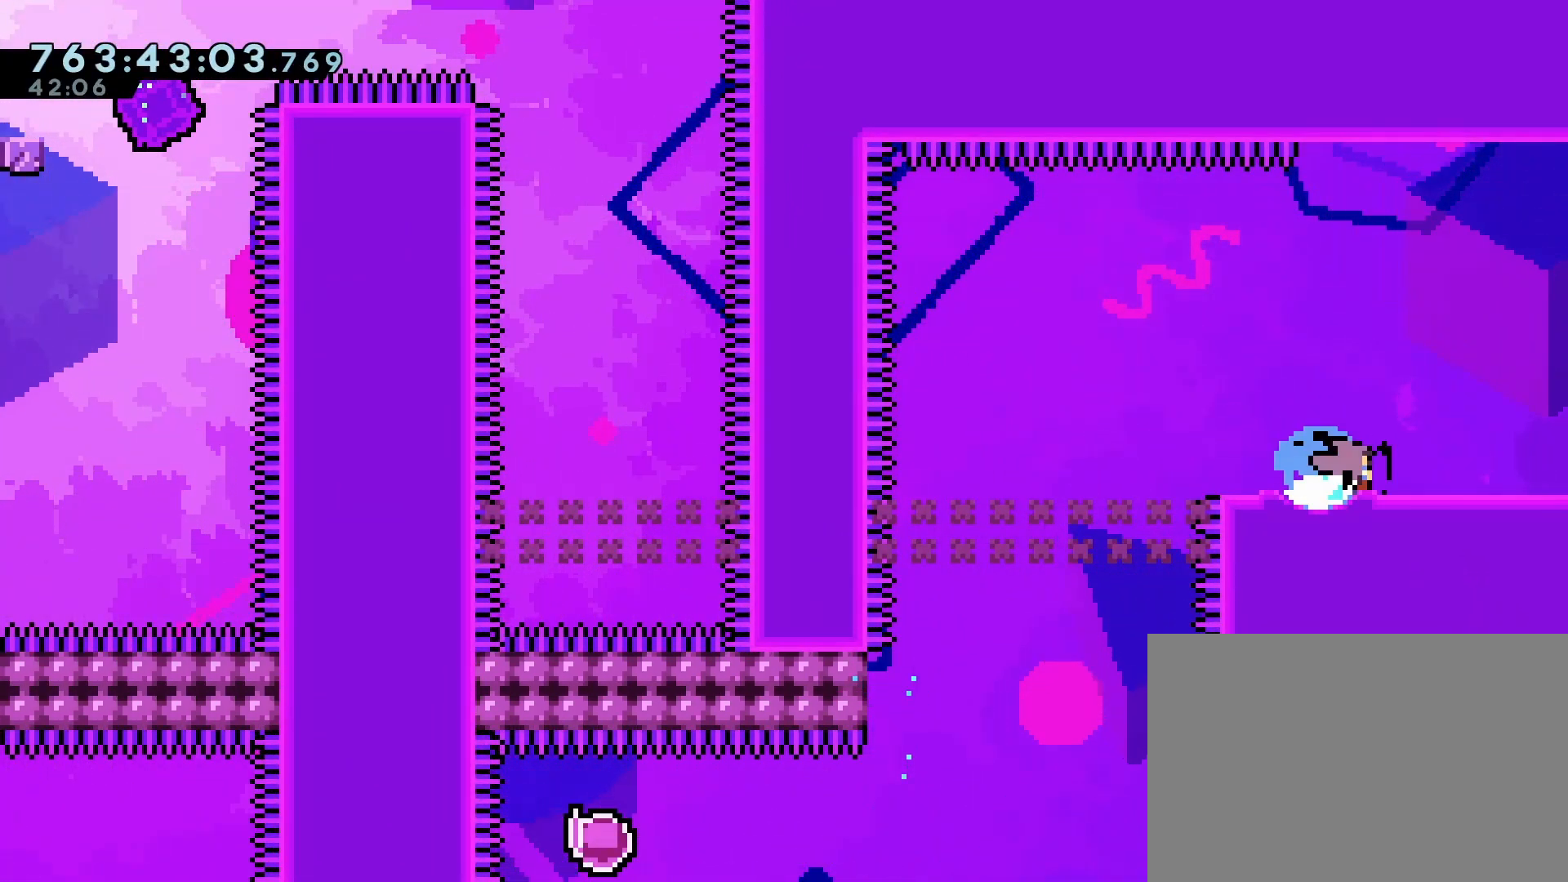
{"buttons": ["CROSS", "DPAD_RIGHT"], "left_stick": "center", "events": [[100, "CROSS", "down"], [183, "DPAD_DOWN", "up"]]}
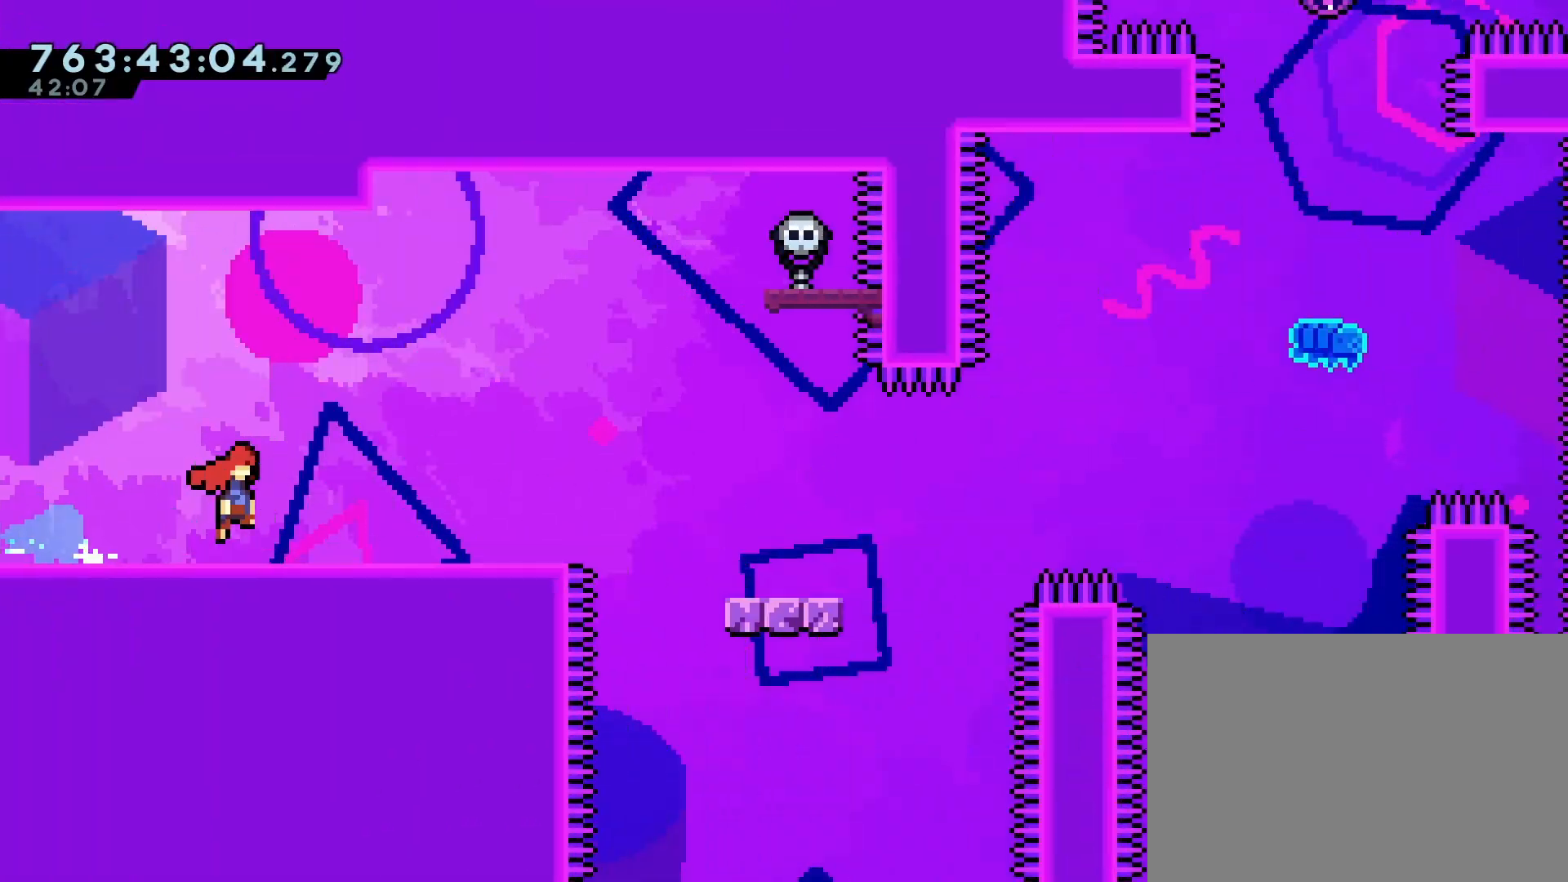
{"buttons": [], "left_stick": "center", "events": [[167, "DPAD_RIGHT", "up"], [183, "CROSS", "up"]]}
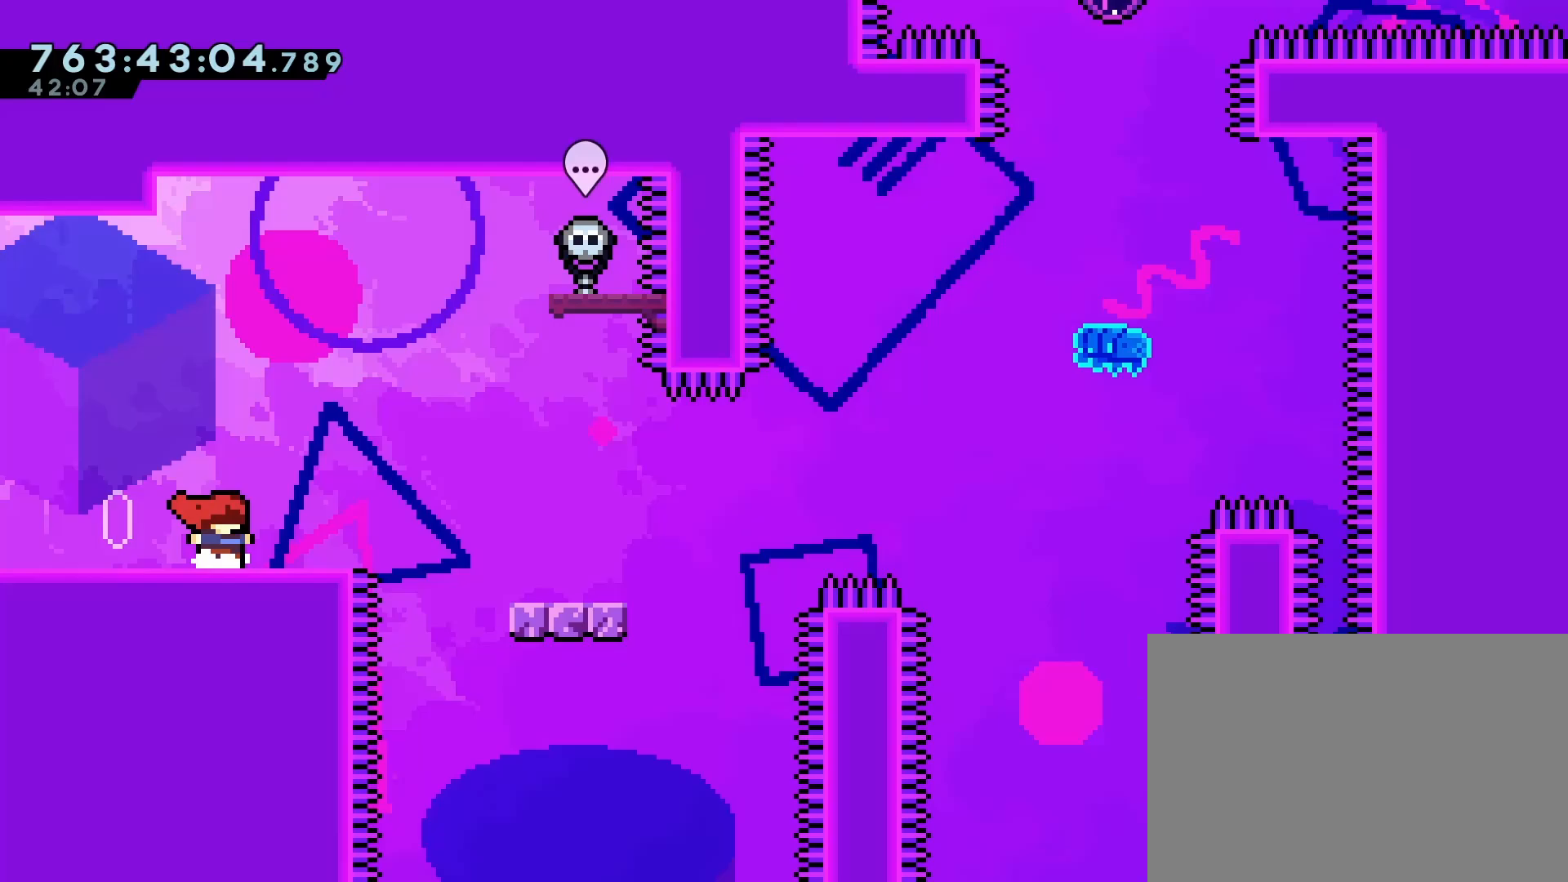
{"buttons": ["DPAD_DOWN", "DPAD_RIGHT"], "left_stick": "center", "events": [[133, "DPAD_DOWN", "down"], [317, "DPAD_RIGHT", "down"]]}
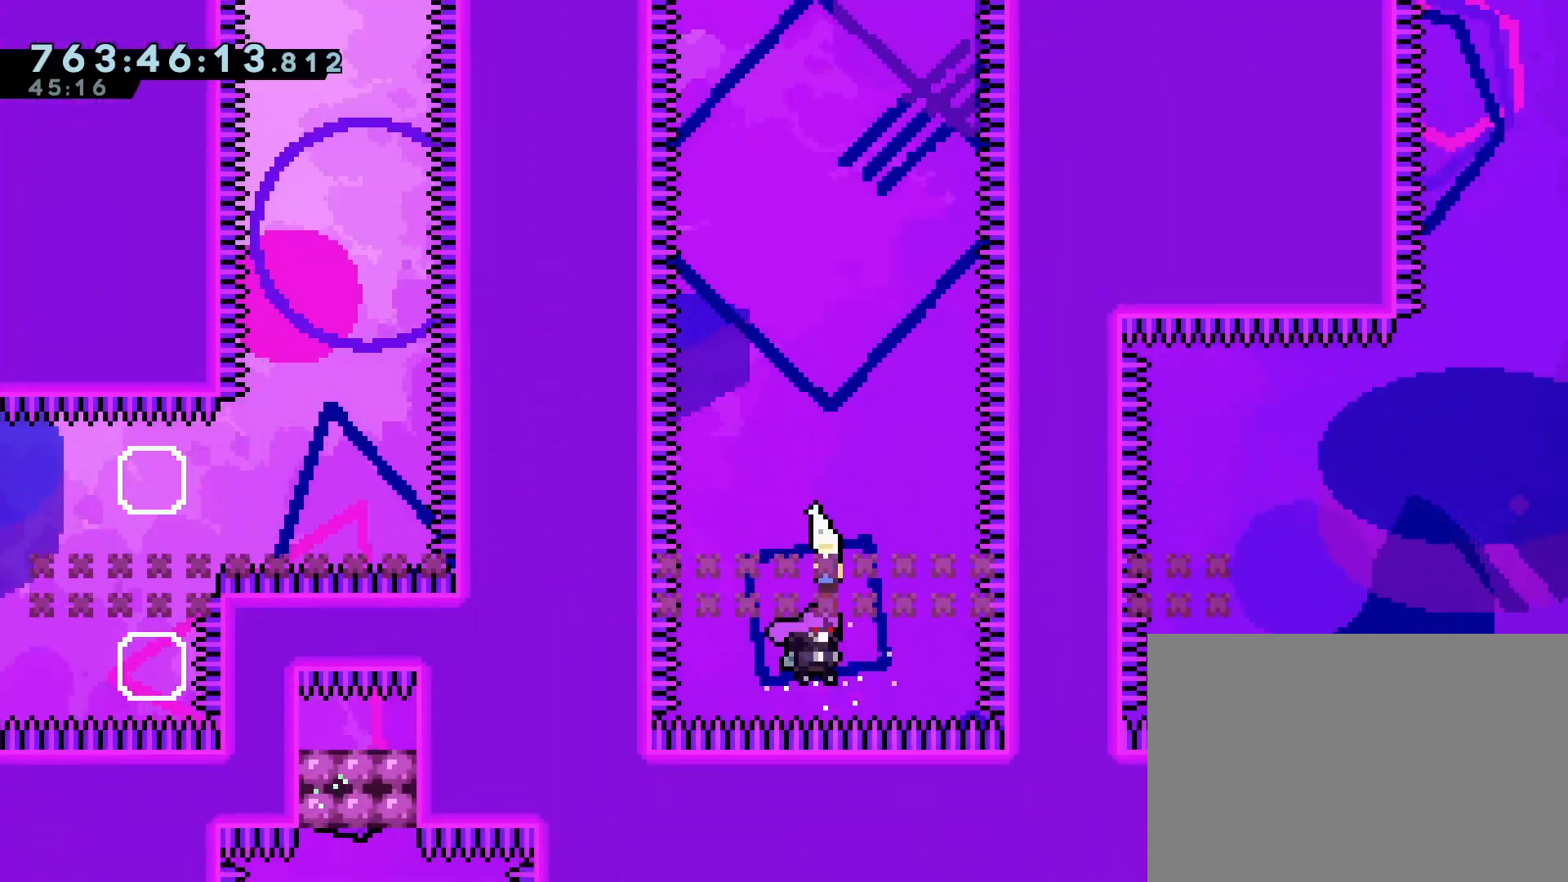
{"buttons": [], "left_stick": "center", "events": [[17, "DPAD_RIGHT", "up"], [117, "DPAD_DOWN", "up"]]}
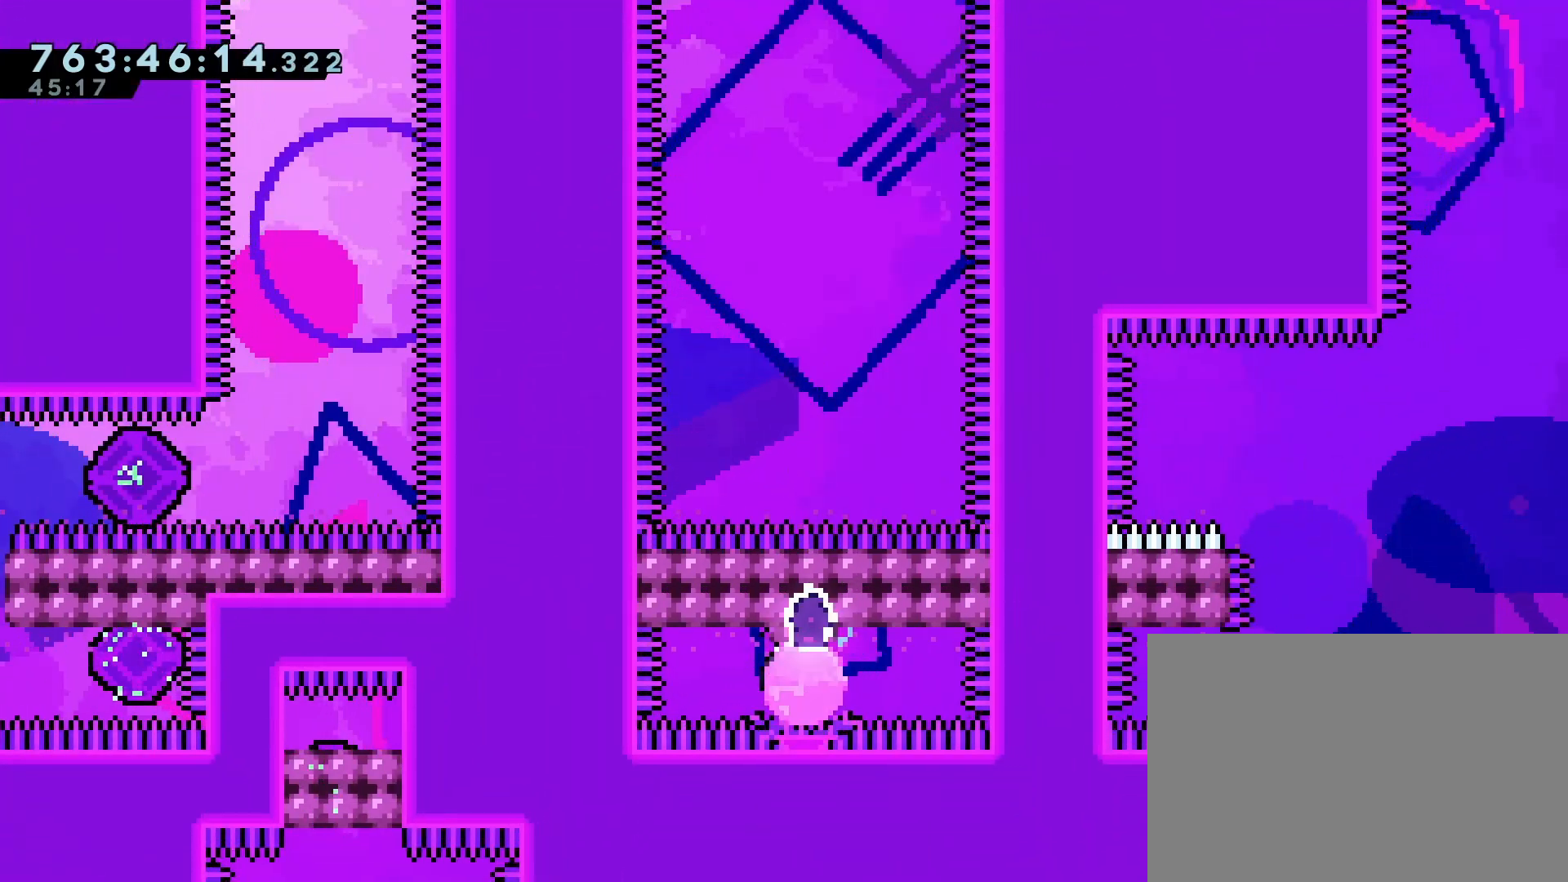
{"buttons": [], "left_stick": "center", "events": []}
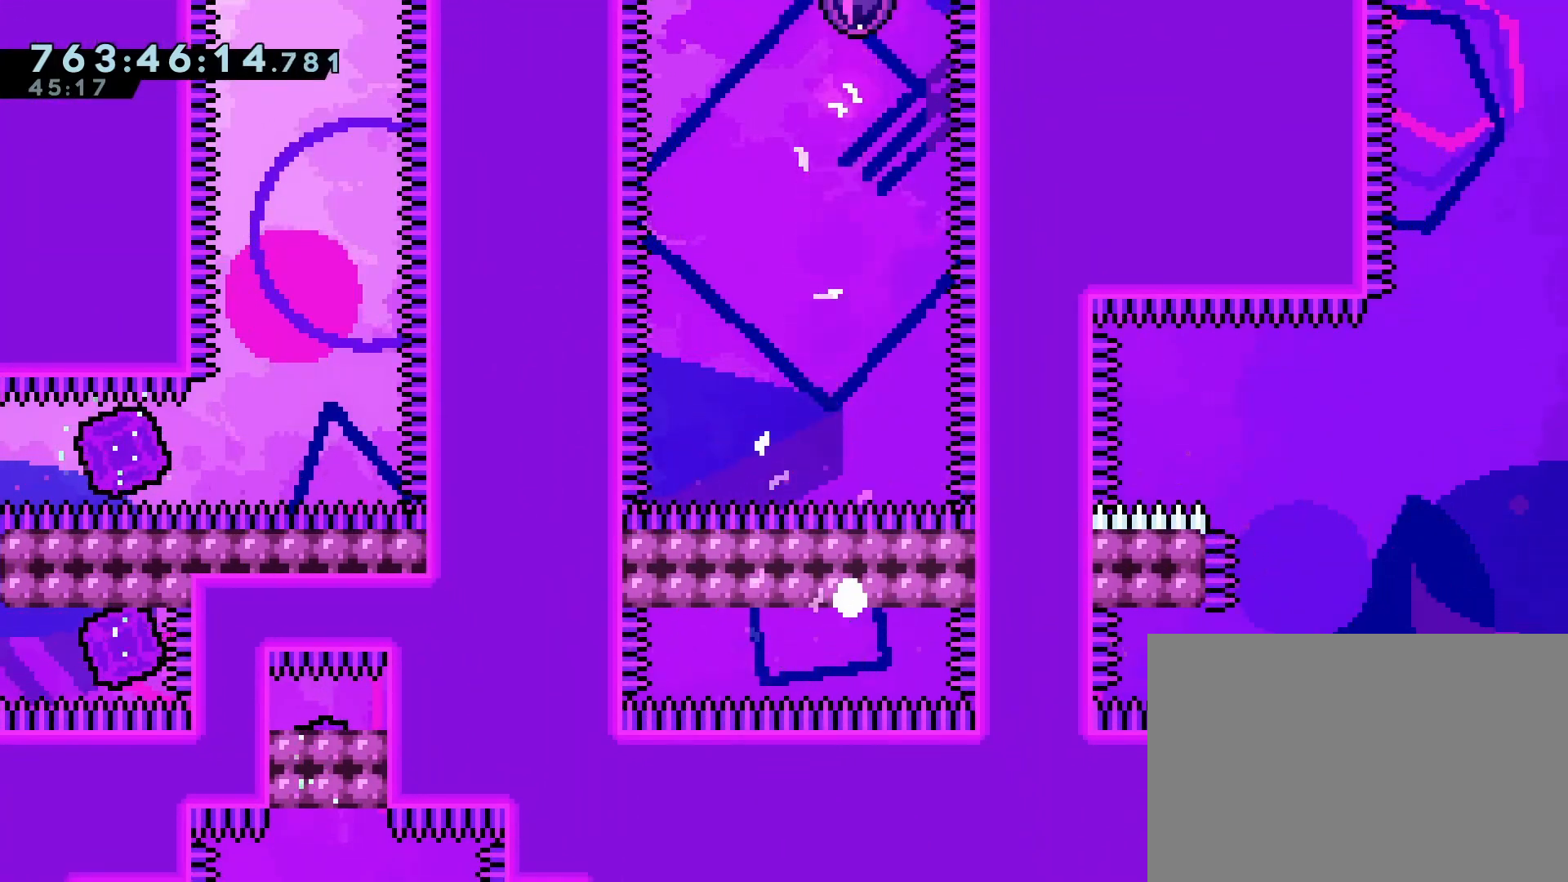
{"buttons": [], "left_stick": "center", "events": [[117, "CROSS", "down"], [183, "CROSS", "up"], [267, "CROSS", "down"], [383, "CROSS", "up"]]}
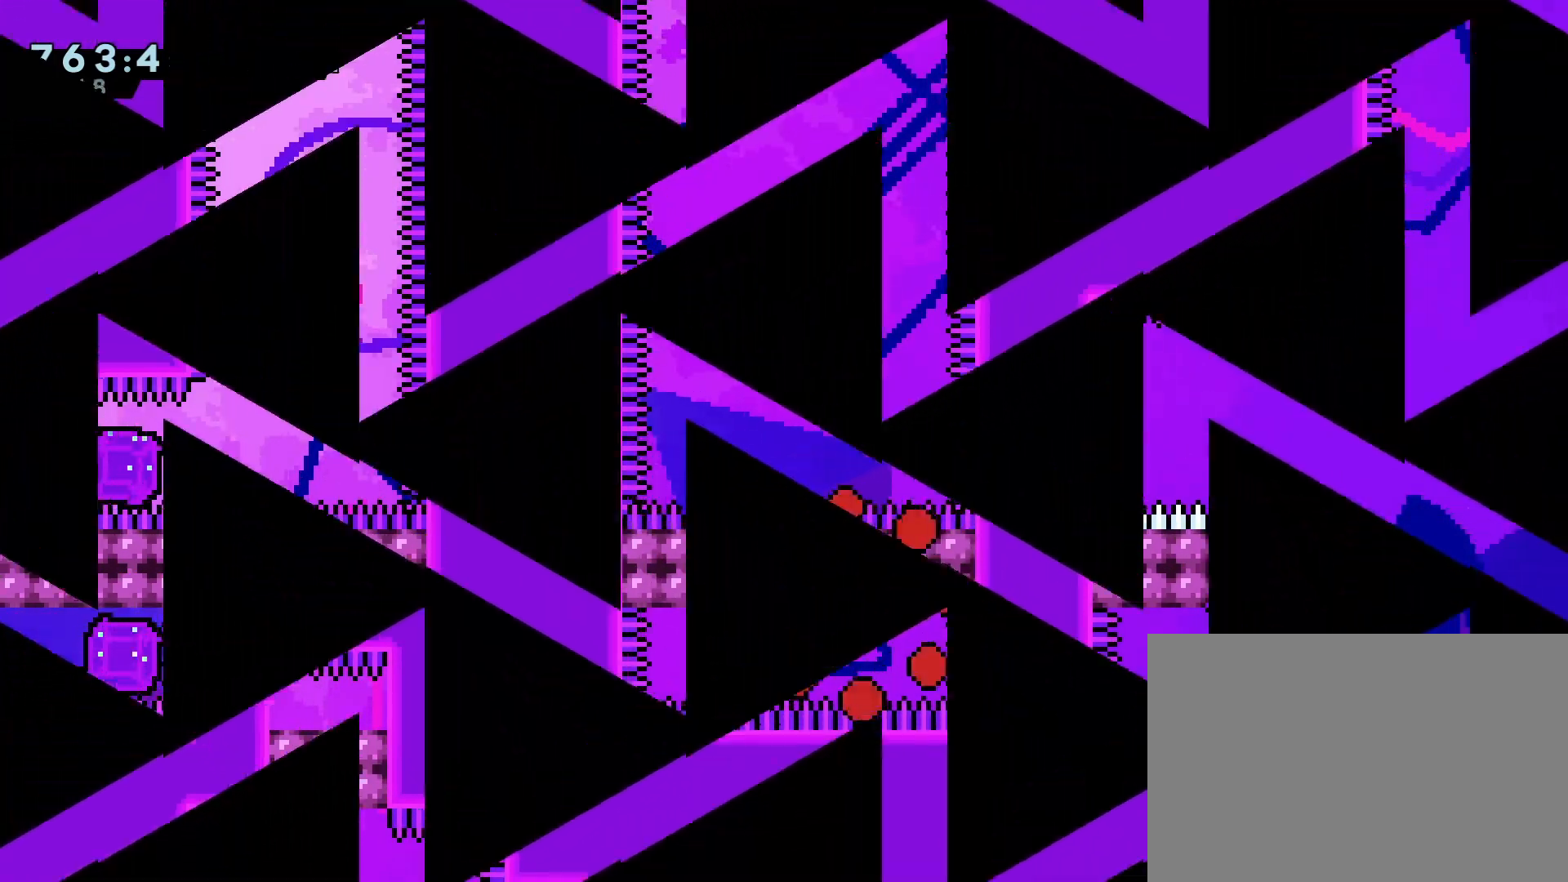
{"buttons": [], "left_stick": "center", "events": []}